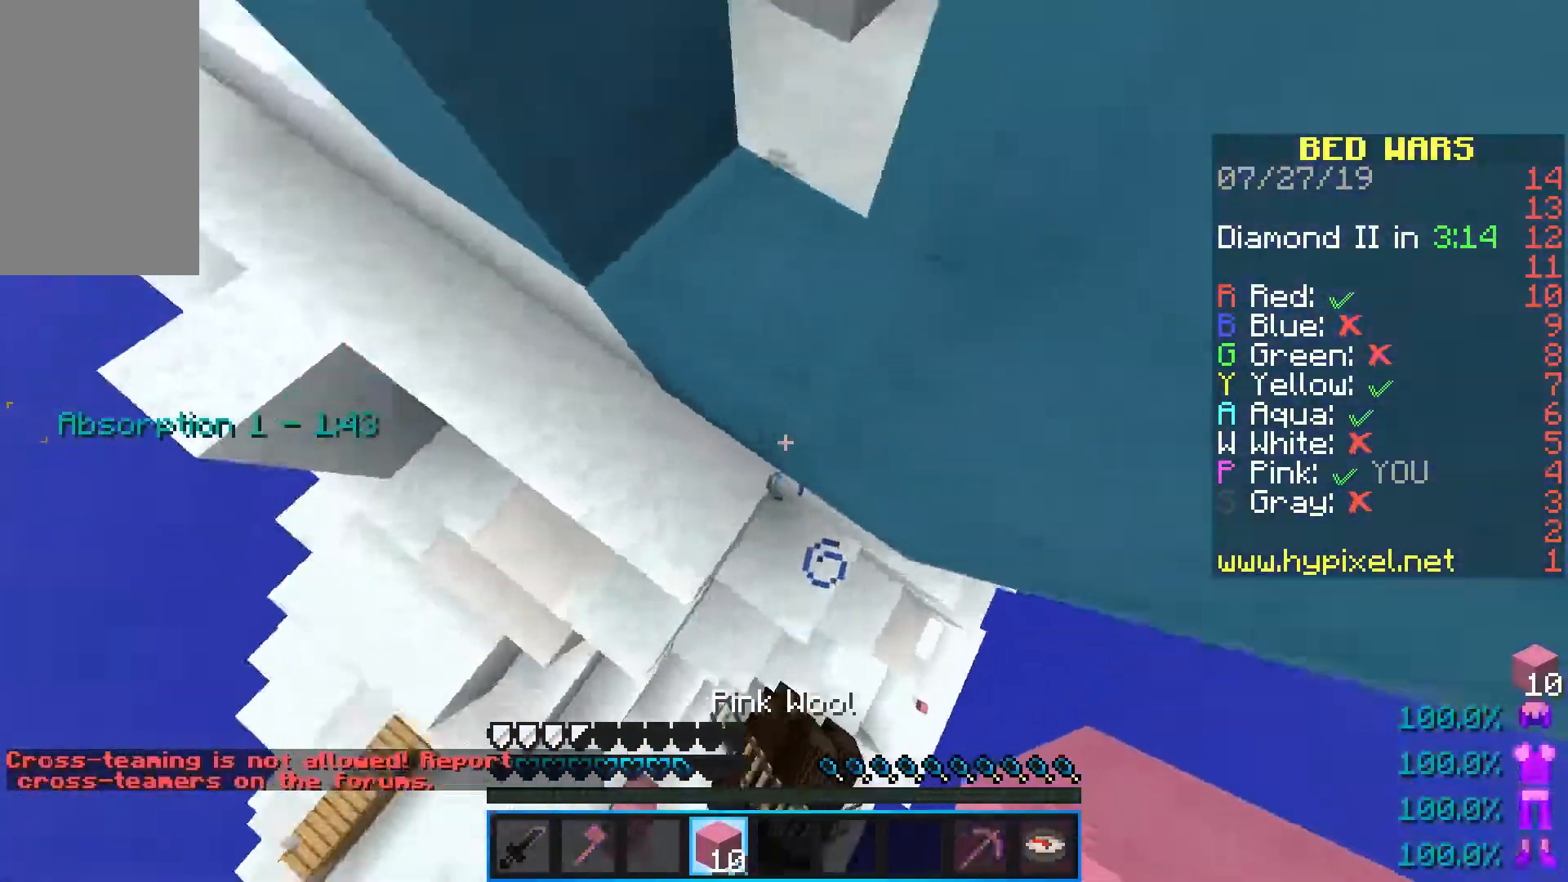
Gameplay with keyboard and mouse; each line is a JSON object with the keys and mouse buttons held at the frame after it. "events" lists presses ("down") and releases ("up") of "a", "d", "s", "shift", "space", "w", "mouse_left" and "mouse_right" between this image and that frame as [ms after this image, input, new state], when the widget could be followed in between. "mouse_left", "mouse_right" = the "left", "right" buttons of the "mouse" list. No other keys are recorded. Fast repeated clicks can show as one long hold. Mouse movement is not recorded.
{"keys": ["a", "w"], "mouse": [], "events": [[83, "w", "down"], [200, "space", "down"], [433, "space", "up"]]}
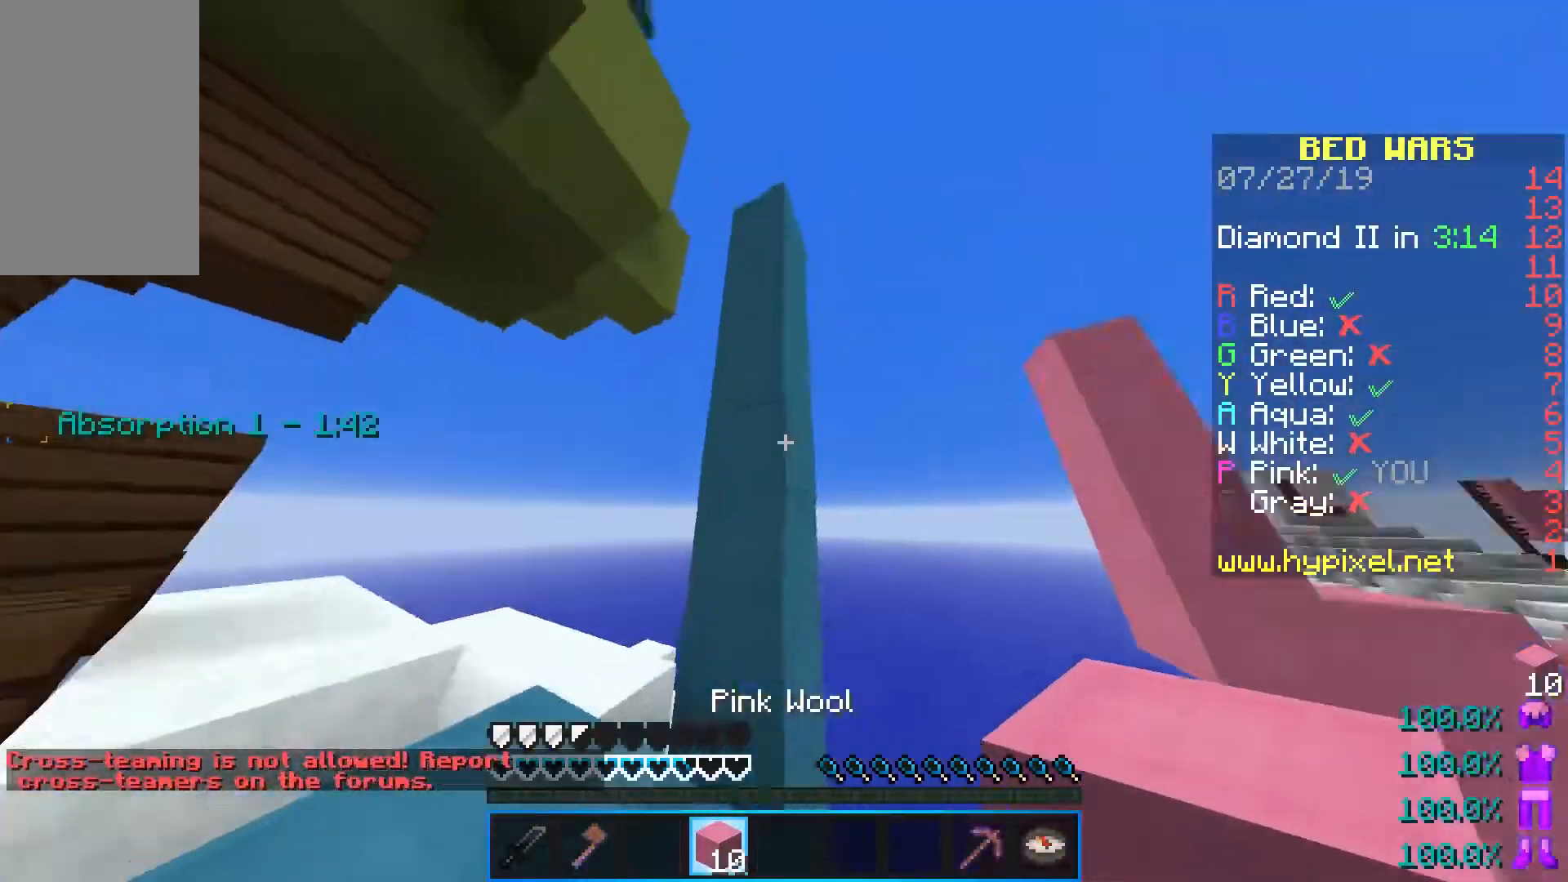
{"keys": ["w"], "mouse": [], "events": [[83, "a", "up"]]}
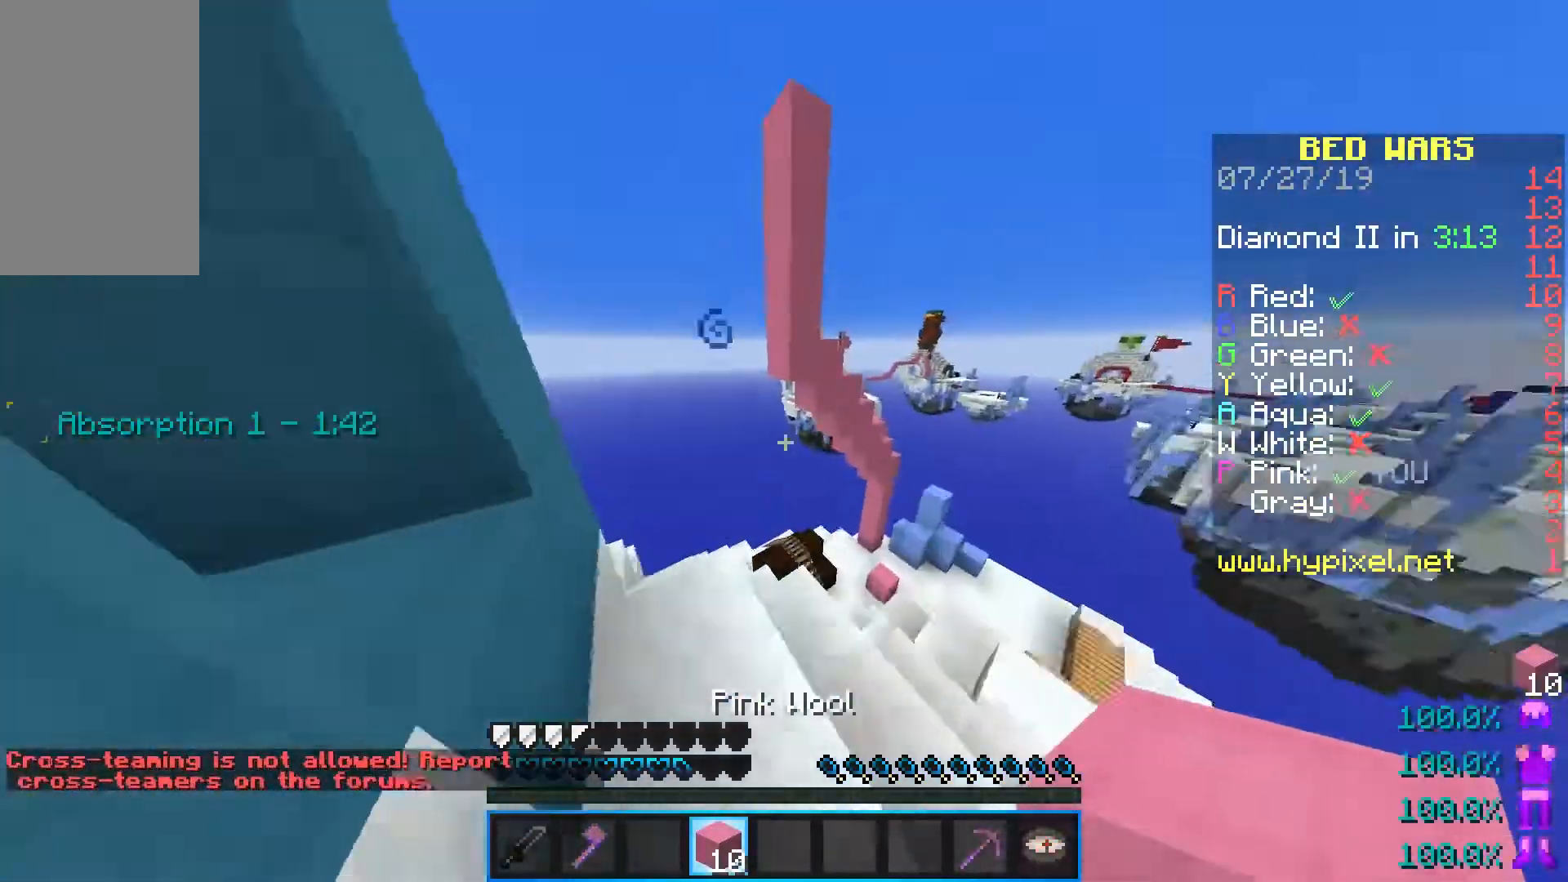
{"keys": [], "mouse": [], "events": [[67, "w", "up"]]}
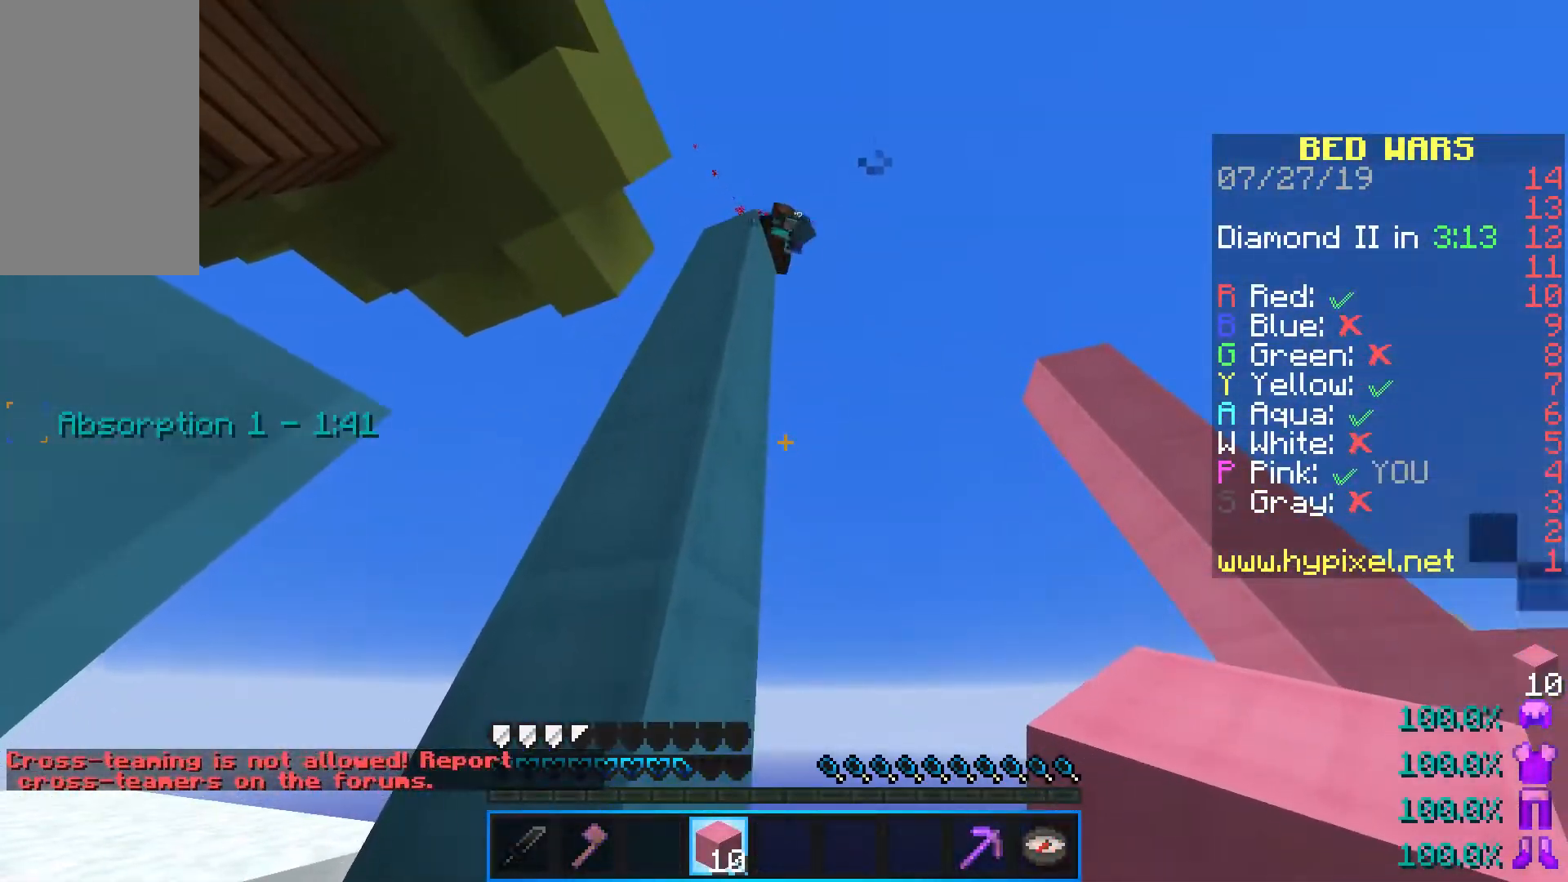
{"keys": ["w"], "mouse": [], "events": [[233, "w", "down"]]}
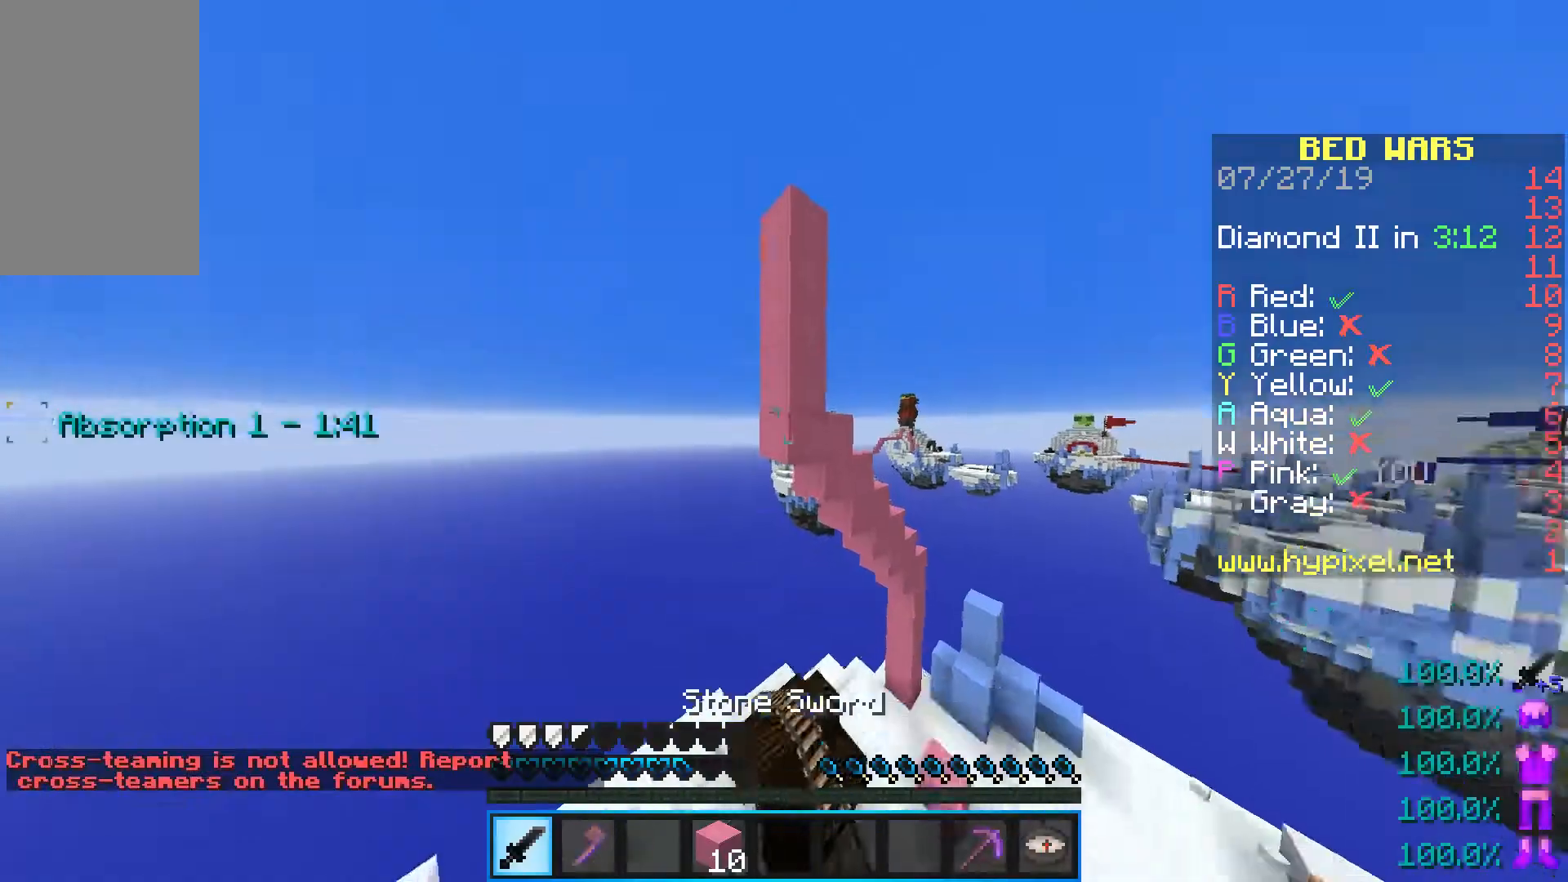
{"keys": ["d", "w"], "mouse": [], "events": [[17, "space", "down"], [267, "d", "down"], [333, "space", "up"]]}
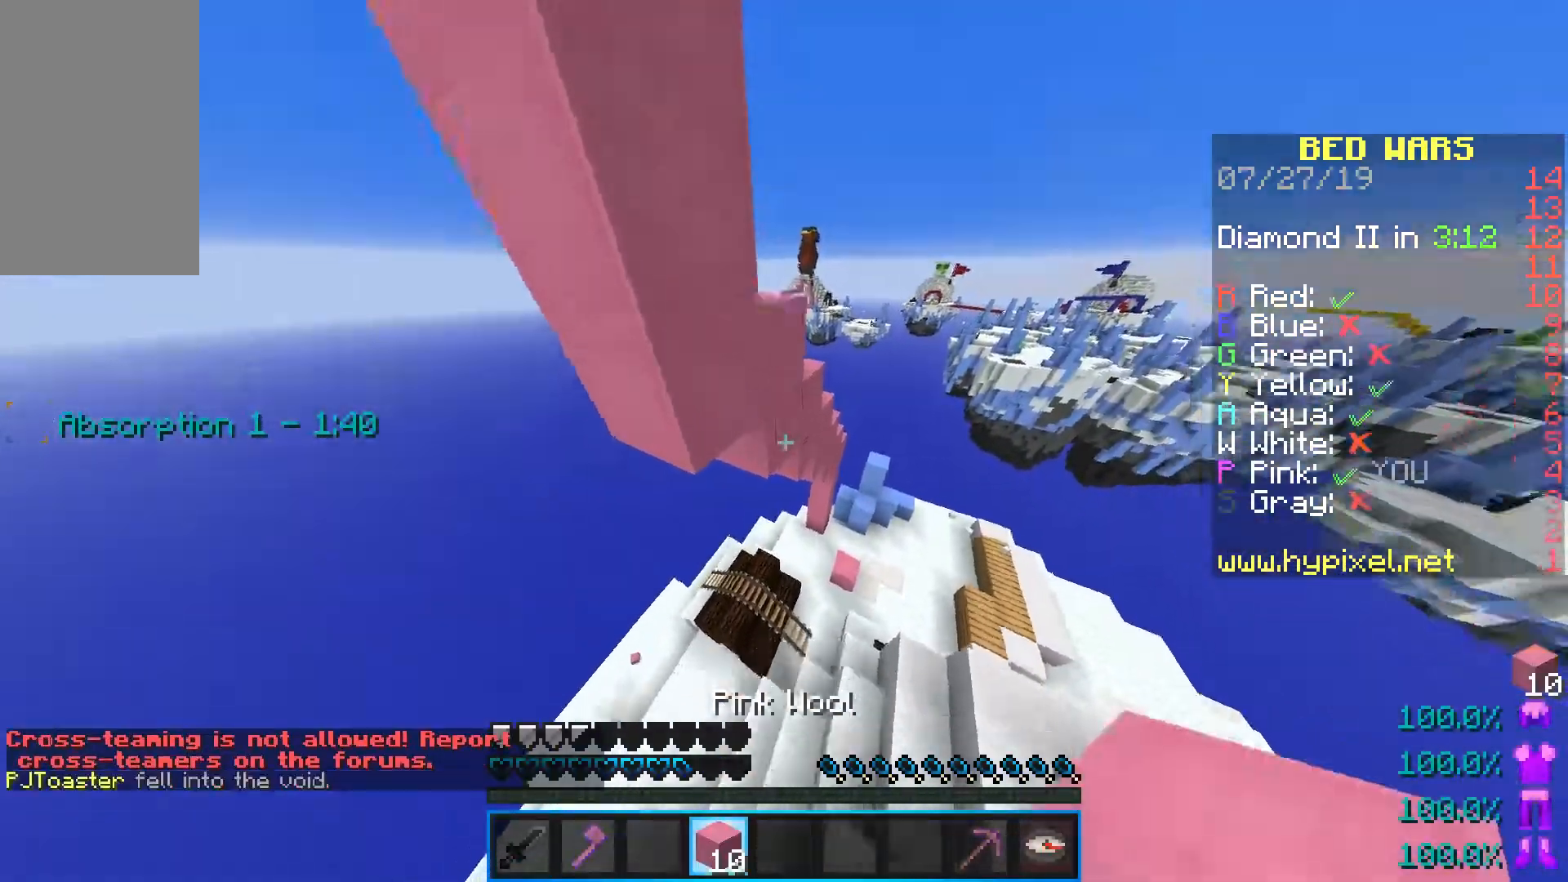
{"keys": ["d", "w"], "mouse": [], "events": []}
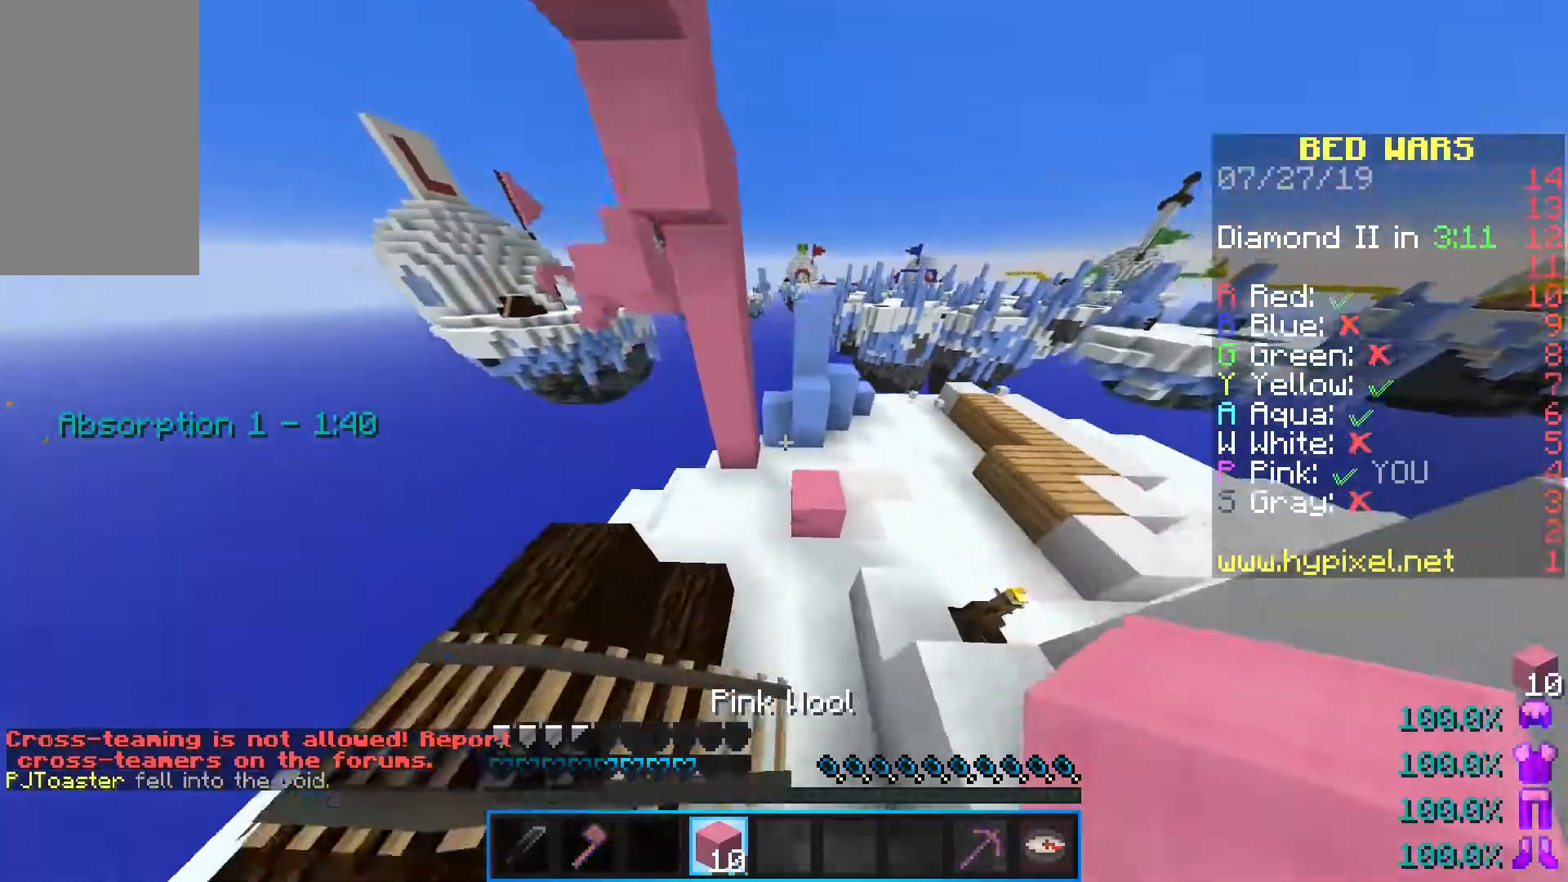
{"keys": ["a", "w"], "mouse": [], "events": [[17, "d", "up"], [100, "d", "down"], [300, "d", "up"], [433, "a", "down"]]}
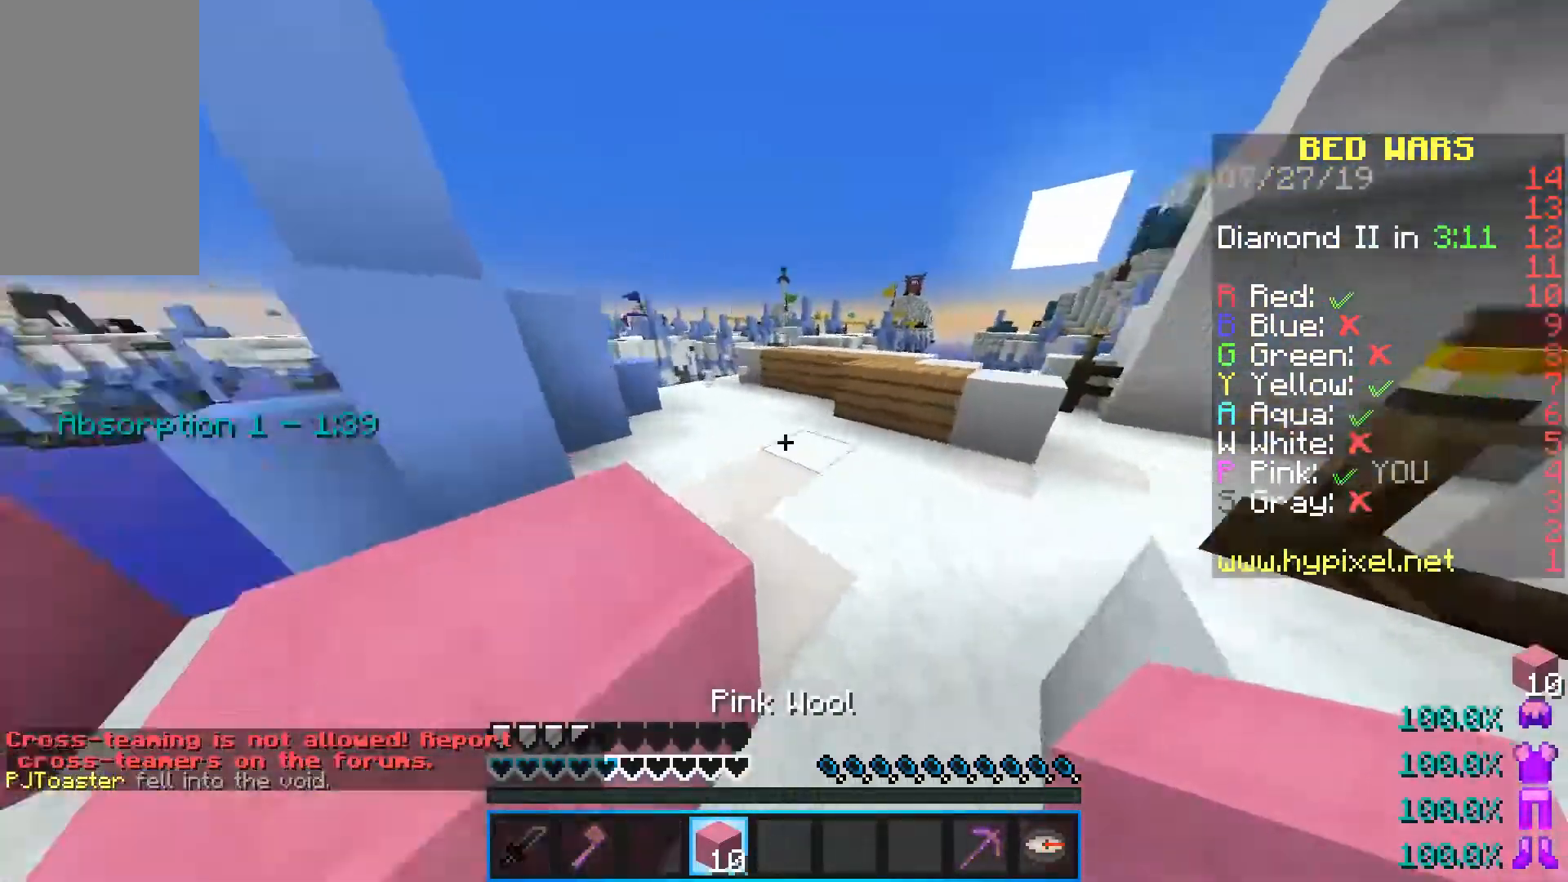
{"keys": ["w"], "mouse": [], "events": [[83, "a", "up"]]}
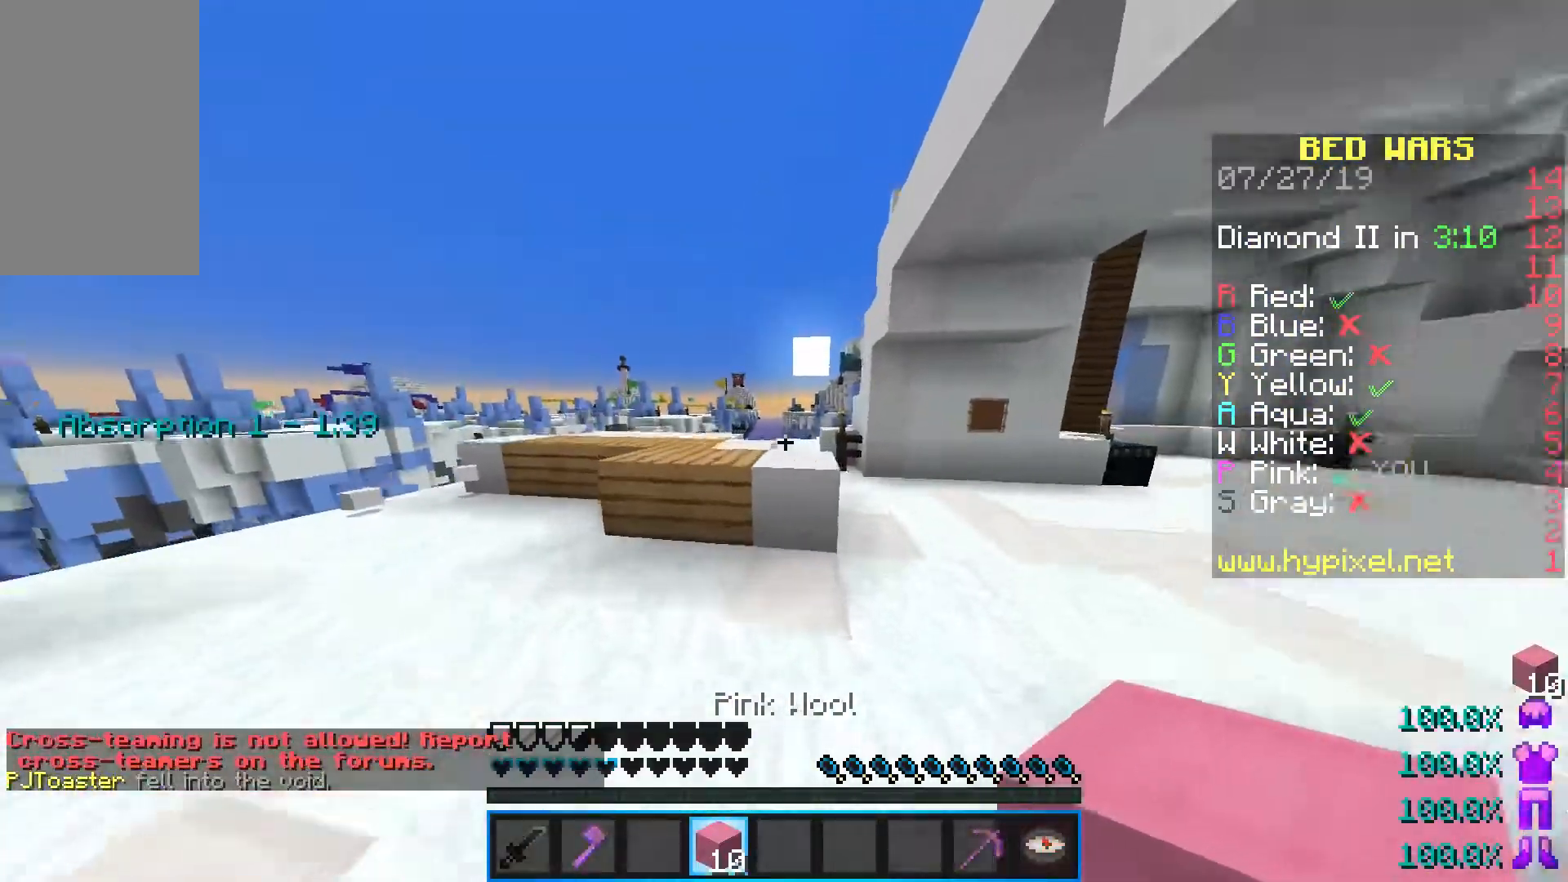
{"keys": ["space", "w"], "mouse": [], "events": [[17, "space", "down"], [283, "space", "up"], [433, "space", "down"]]}
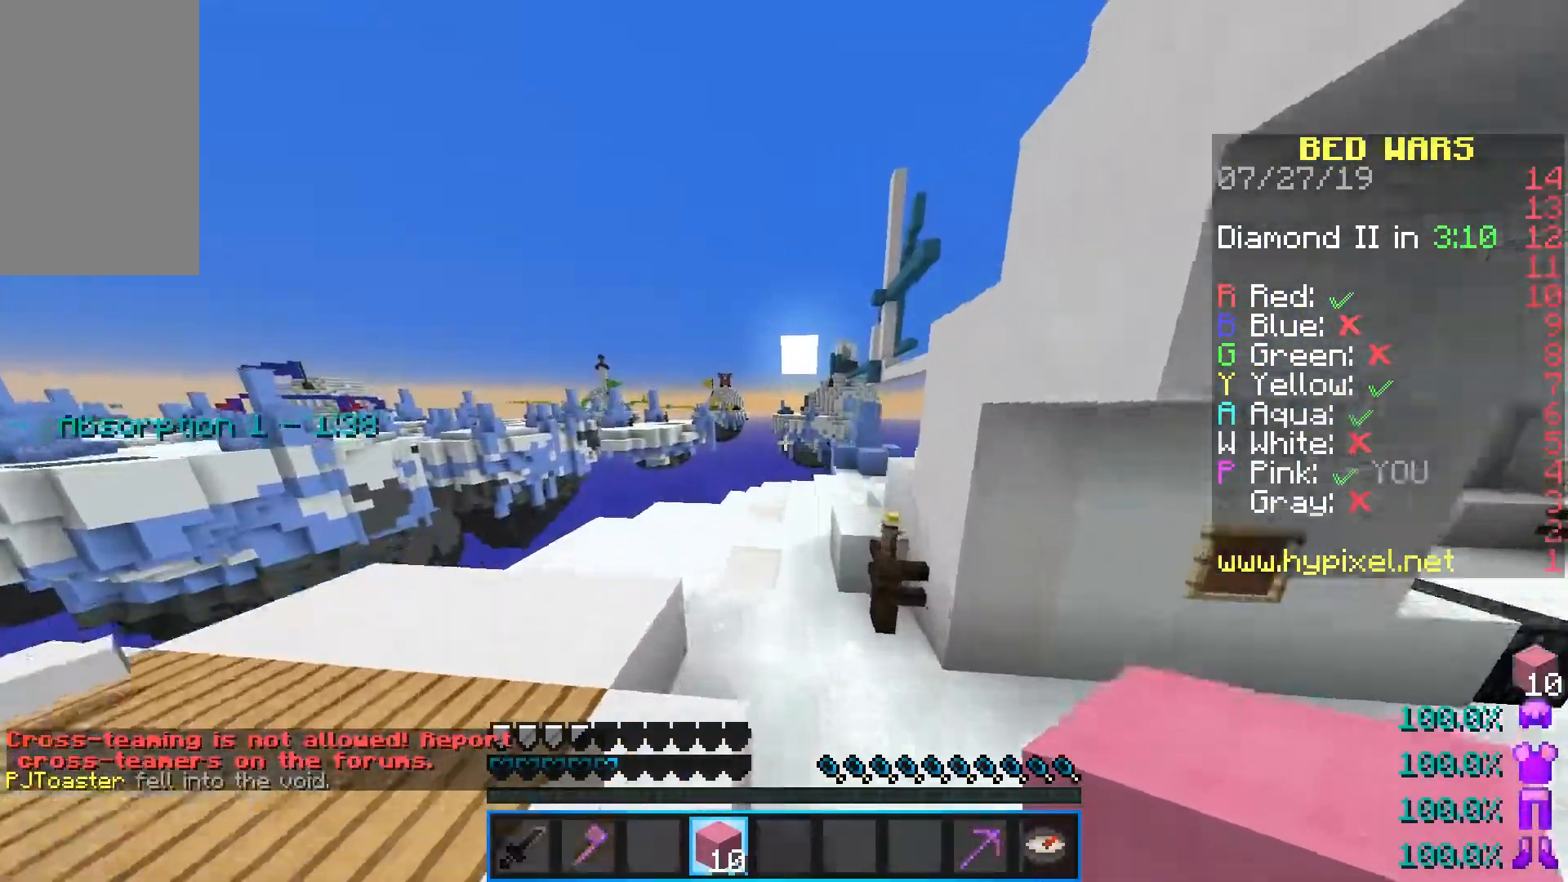
{"keys": ["w"], "mouse": [], "events": [[450, "space", "up"]]}
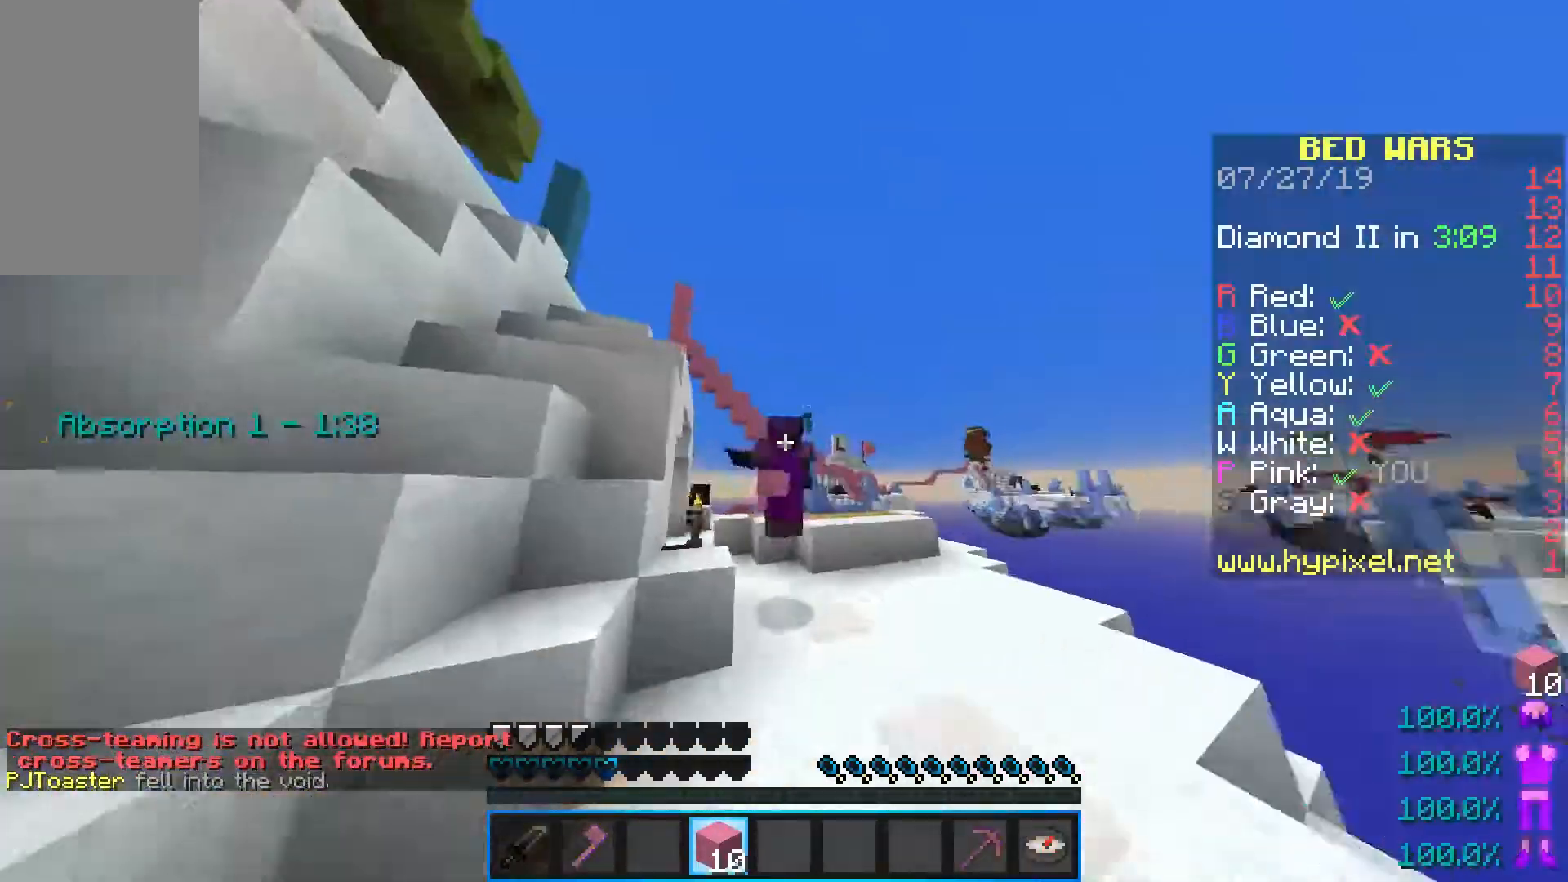
{"keys": ["w"], "mouse": [], "events": []}
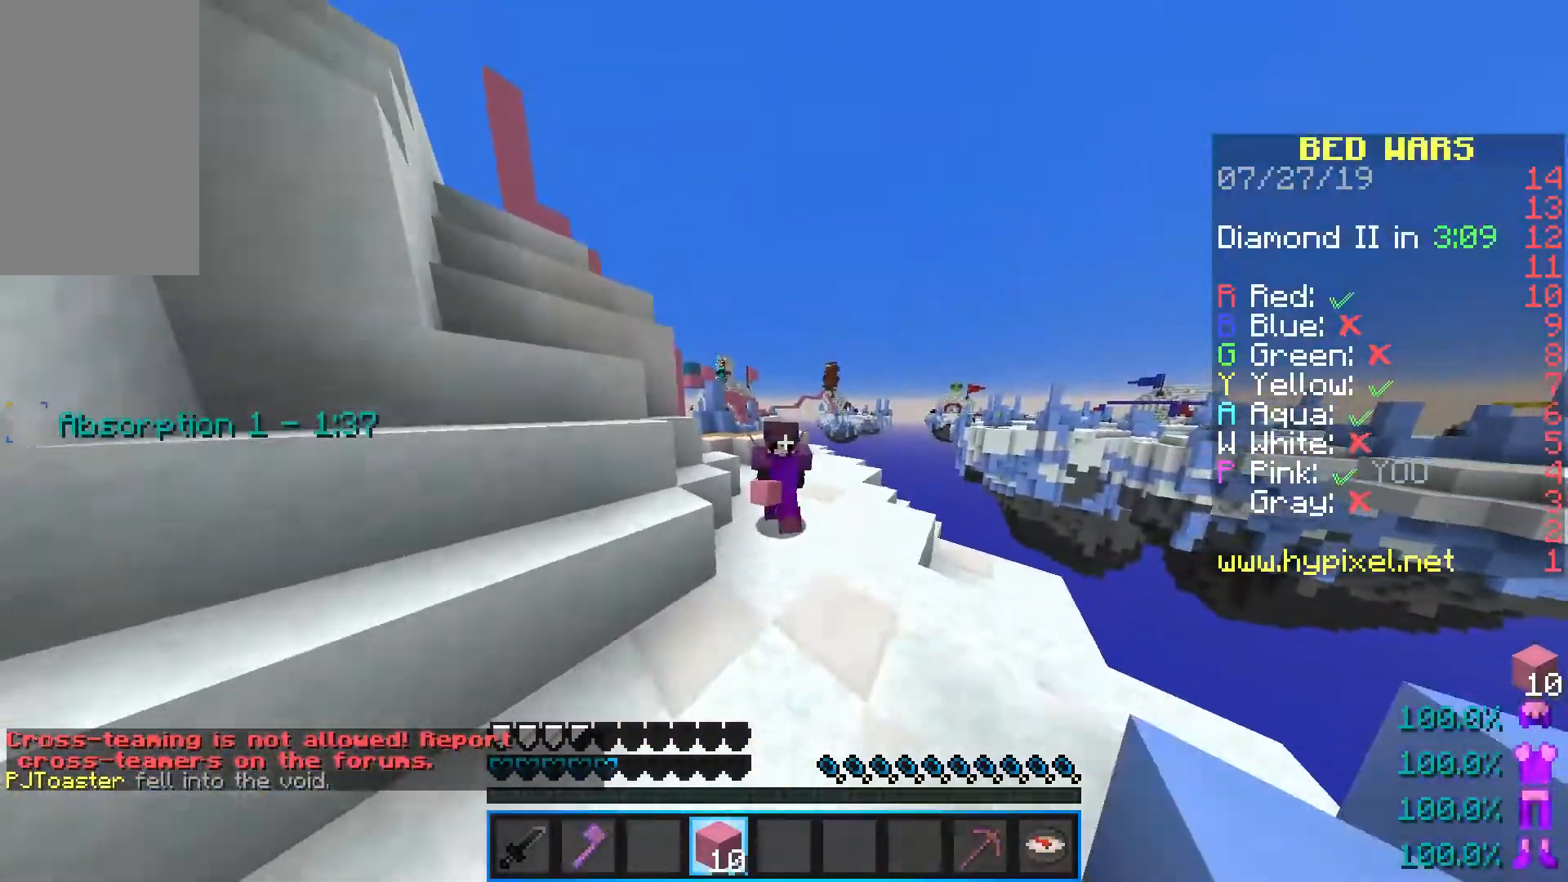
{"keys": ["space", "w"], "mouse": [], "events": [[417, "space", "down"]]}
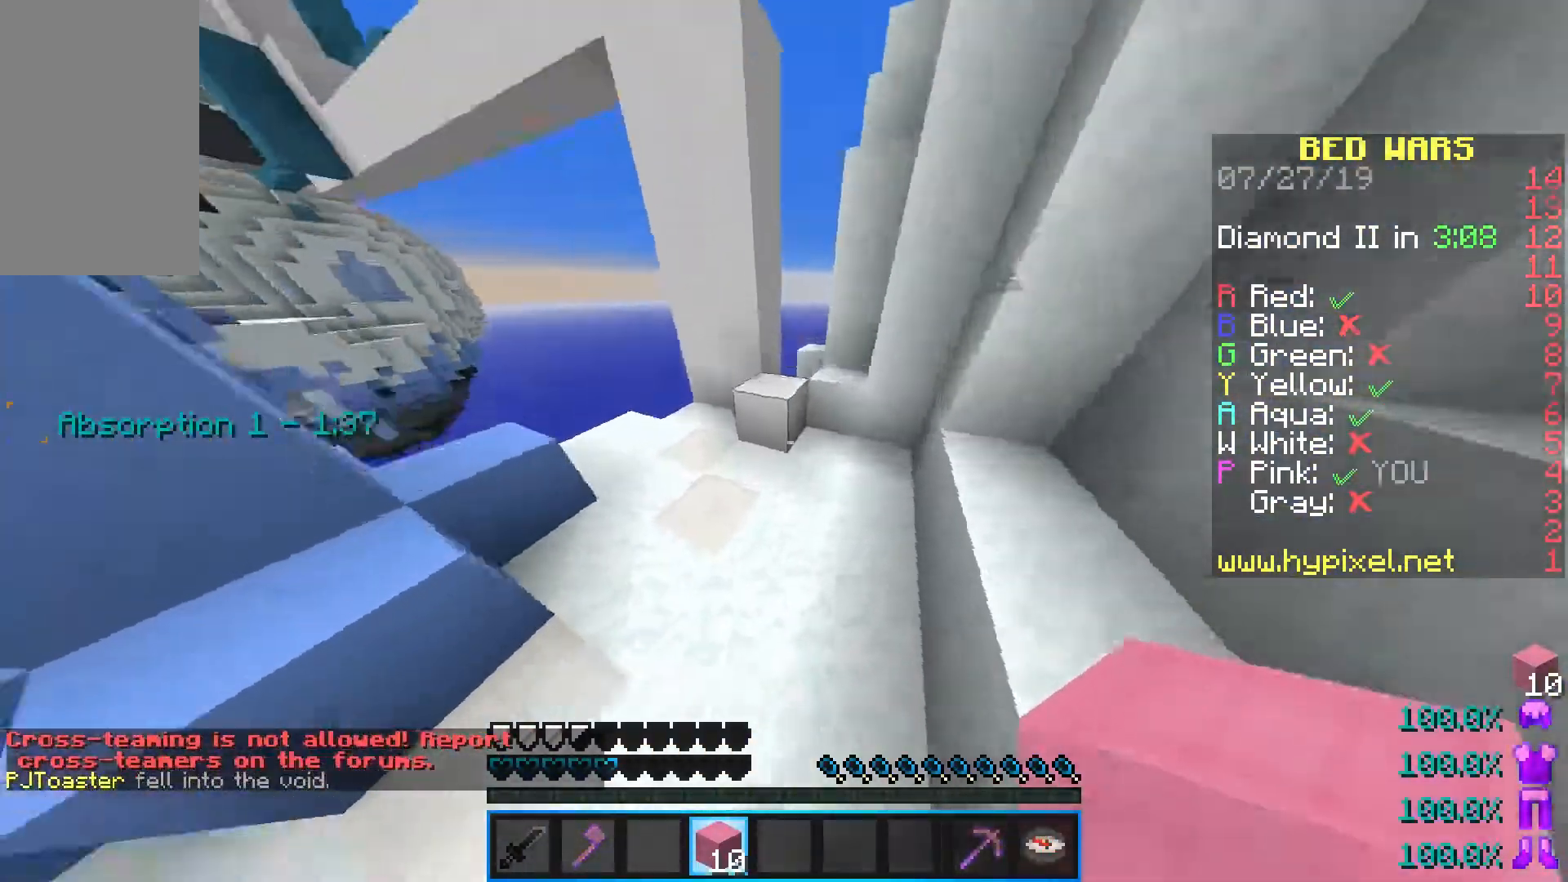
{"keys": ["space"], "mouse": [], "events": [[133, "space", "up"], [167, "mouse_right", "down"], [267, "space", "down"], [350, "mouse_right", "up"], [367, "a", "down"], [433, "a", "up"], [483, "w", "up"]]}
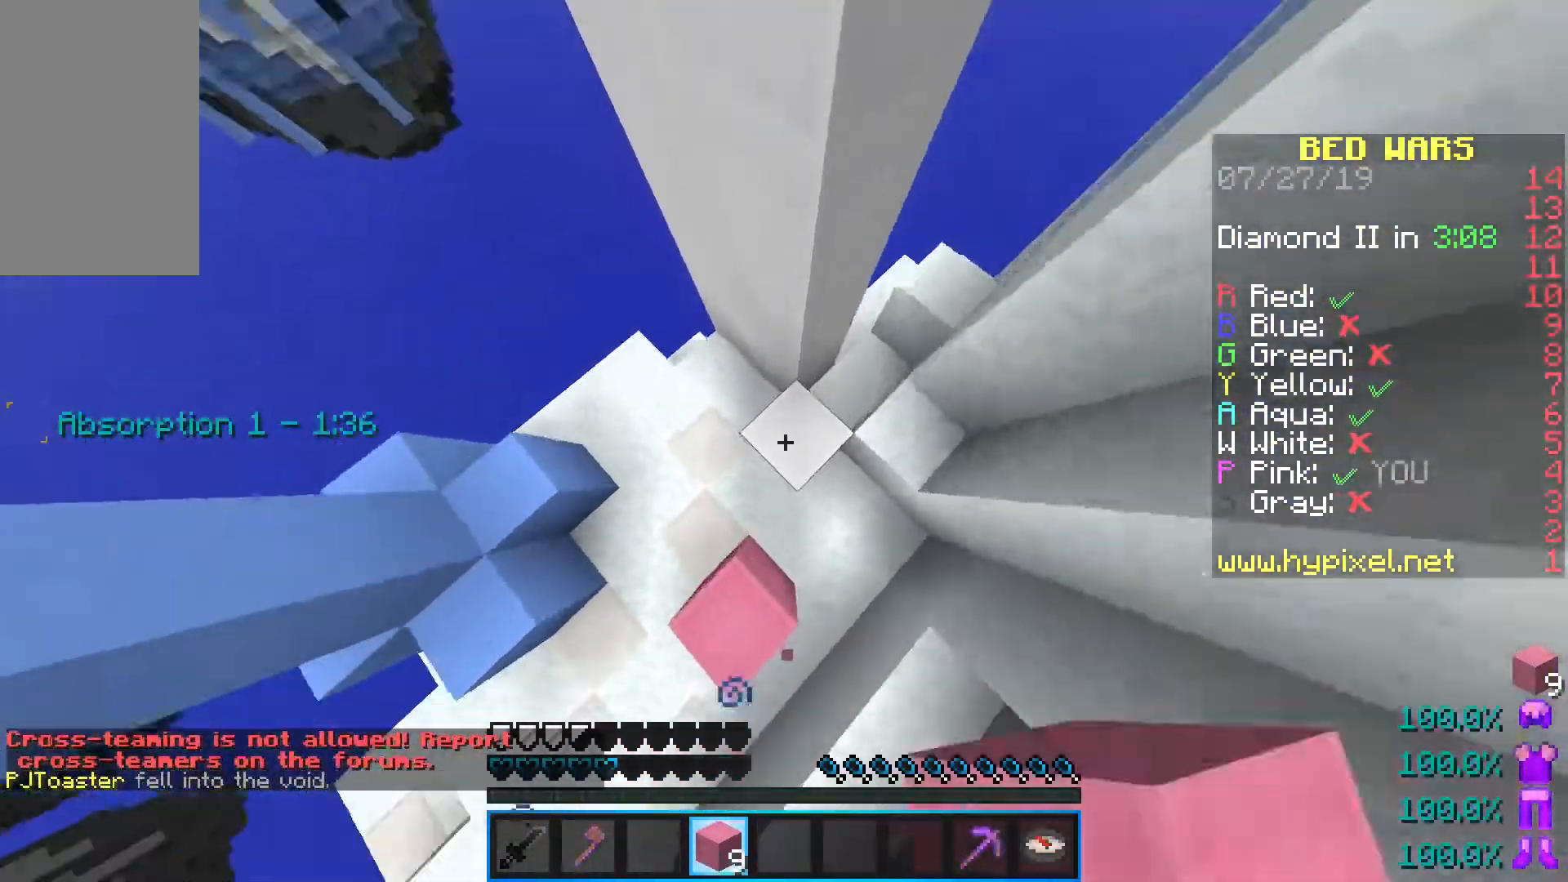
{"keys": ["a", "d", "s"], "mouse": ["right"], "events": [[17, "space", "up"], [67, "mouse_right", "down"], [100, "s", "down"], [150, "space", "down"], [200, "d", "down"], [217, "mouse_right", "up"], [367, "a", "down"], [467, "space", "up"], [483, "mouse_right", "down"]]}
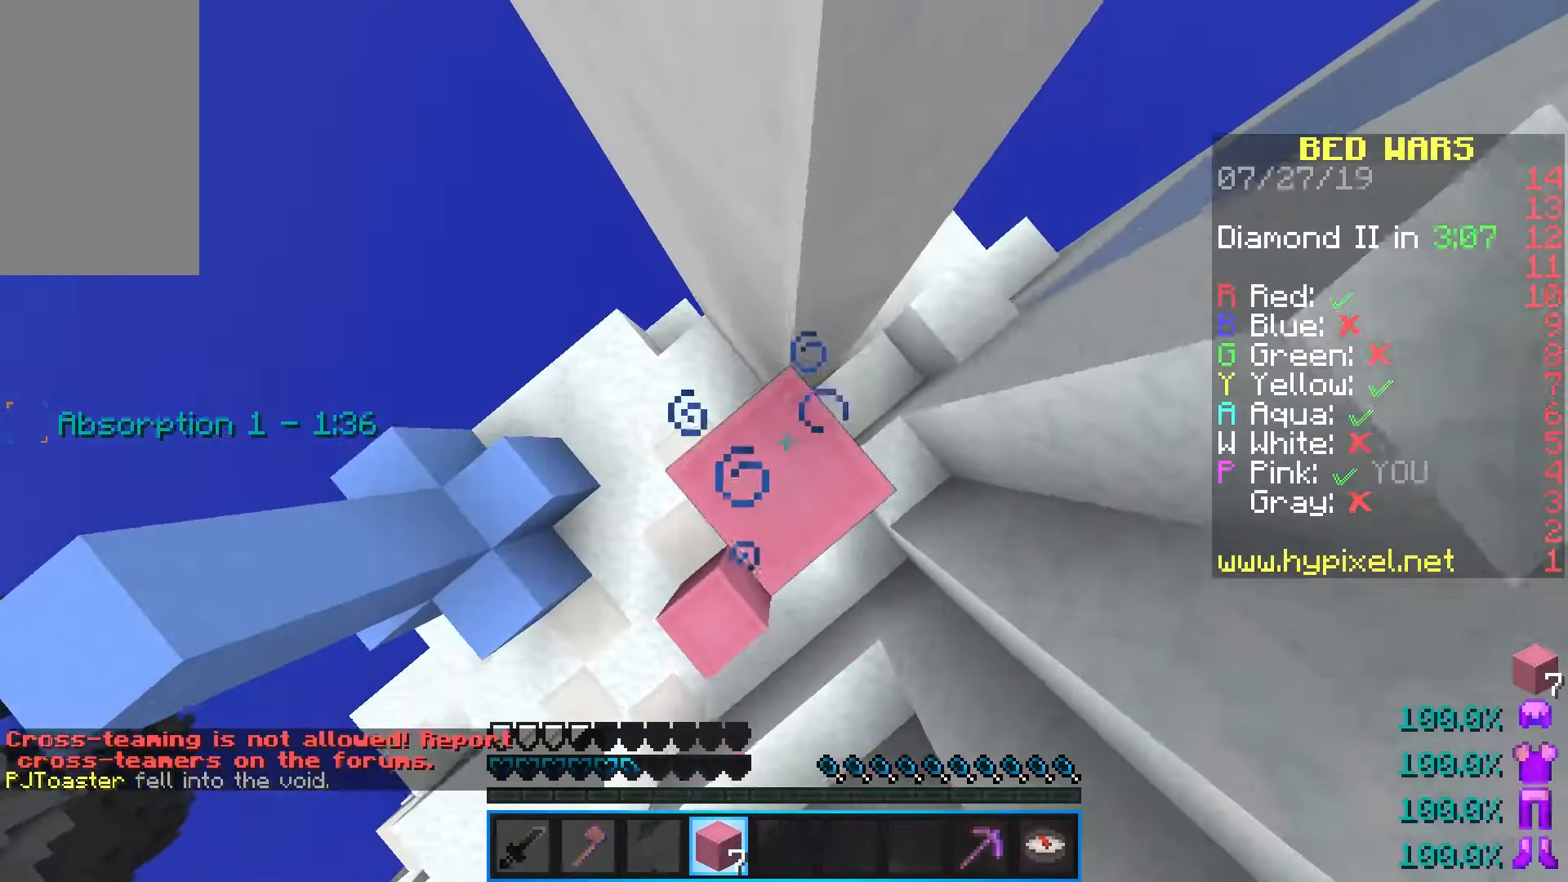
{"keys": [], "mouse": ["right"], "events": [[17, "d", "up"], [50, "s", "up"], [67, "a", "up"], [133, "mouse_right", "up"], [183, "w", "down"], [217, "space", "down"], [317, "w", "up"], [417, "mouse_right", "down"], [467, "space", "up"]]}
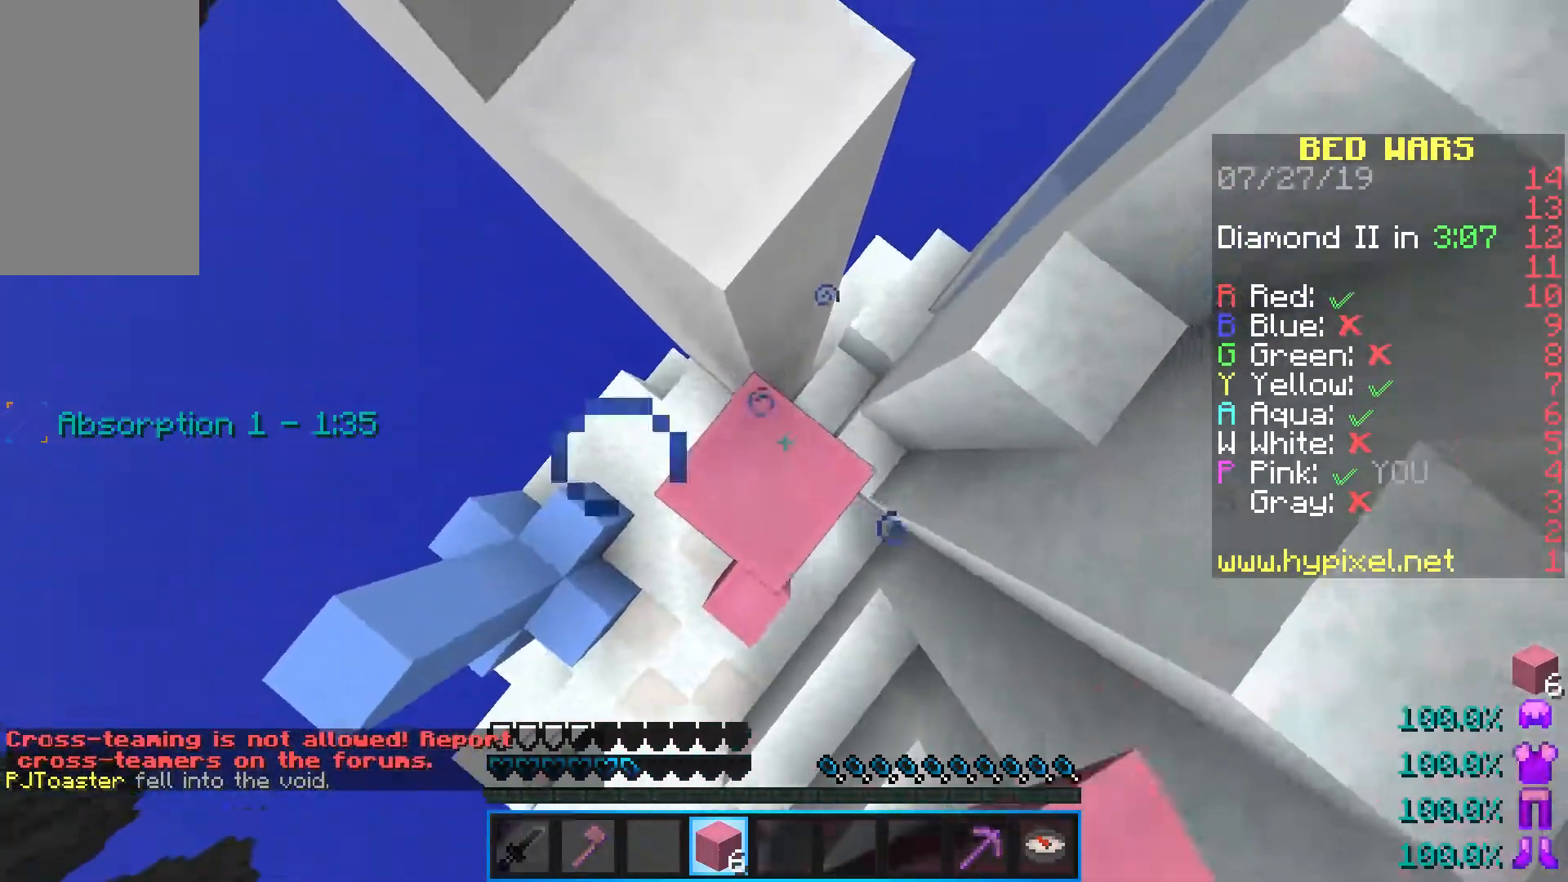
{"keys": ["w"], "mouse": [], "events": [[50, "w", "down"], [100, "mouse_right", "up"], [100, "space", "down"], [367, "space", "up"]]}
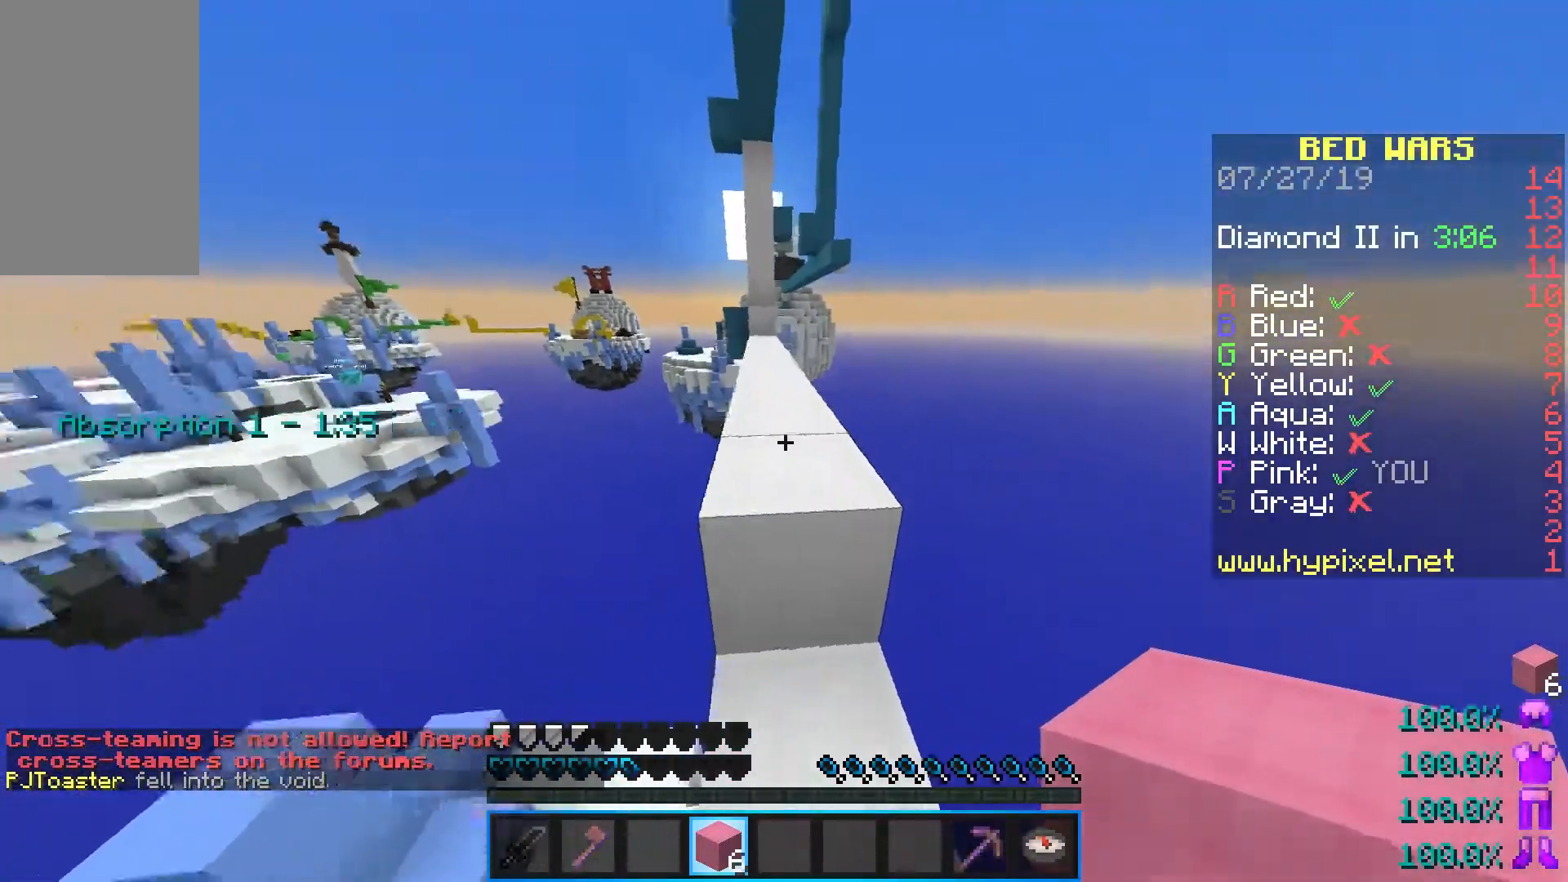
{"keys": ["w"], "mouse": [], "events": [[50, "space", "down"], [383, "space", "up"]]}
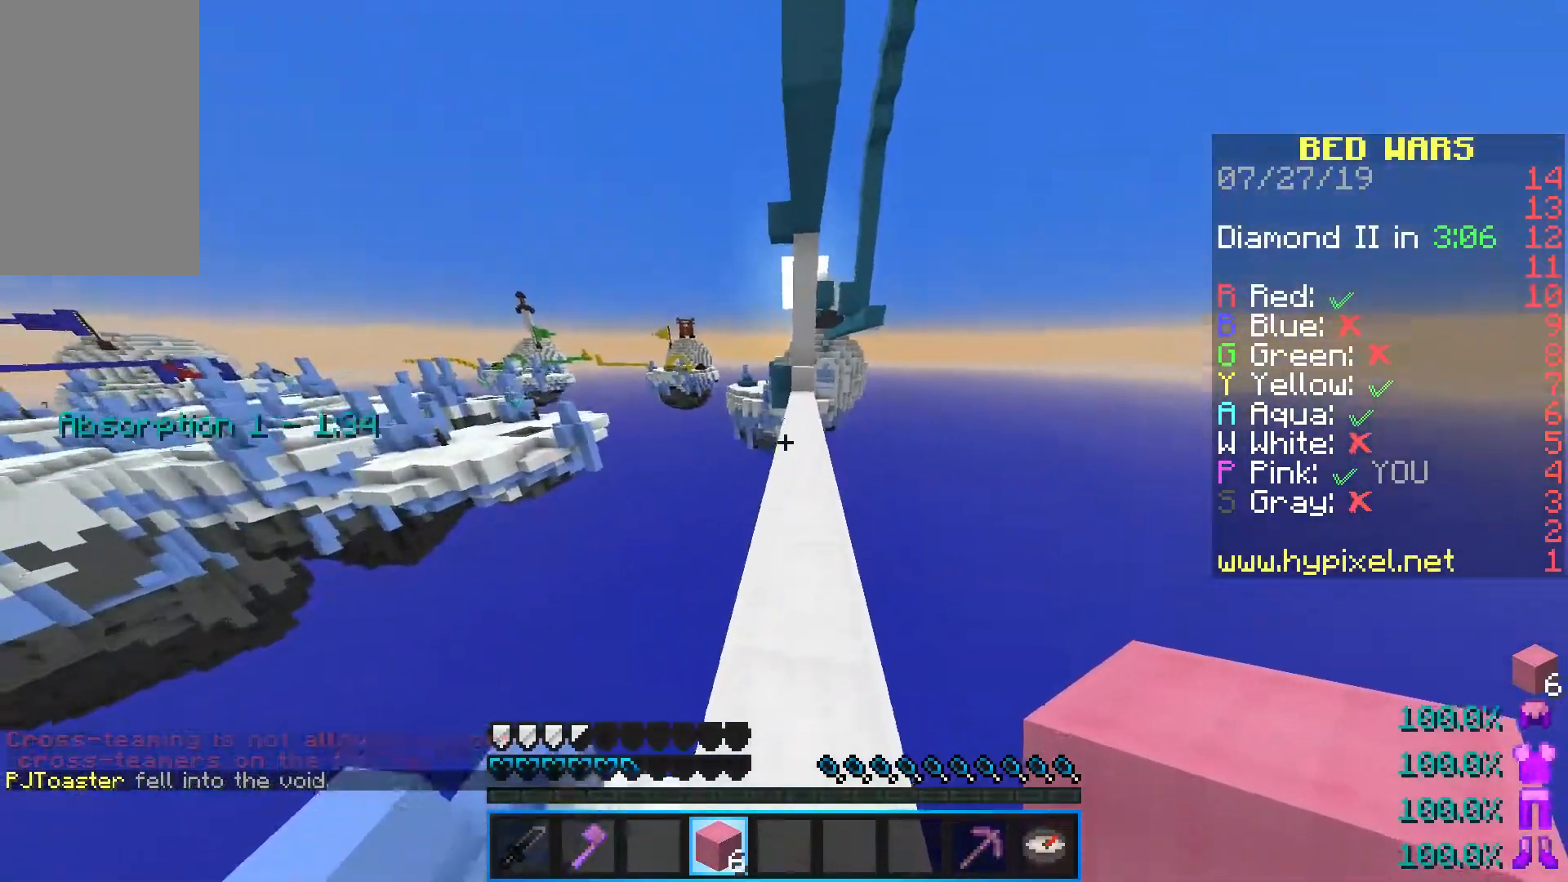
{"keys": ["w"], "mouse": [], "events": [[133, "space", "down"], [483, "space", "up"]]}
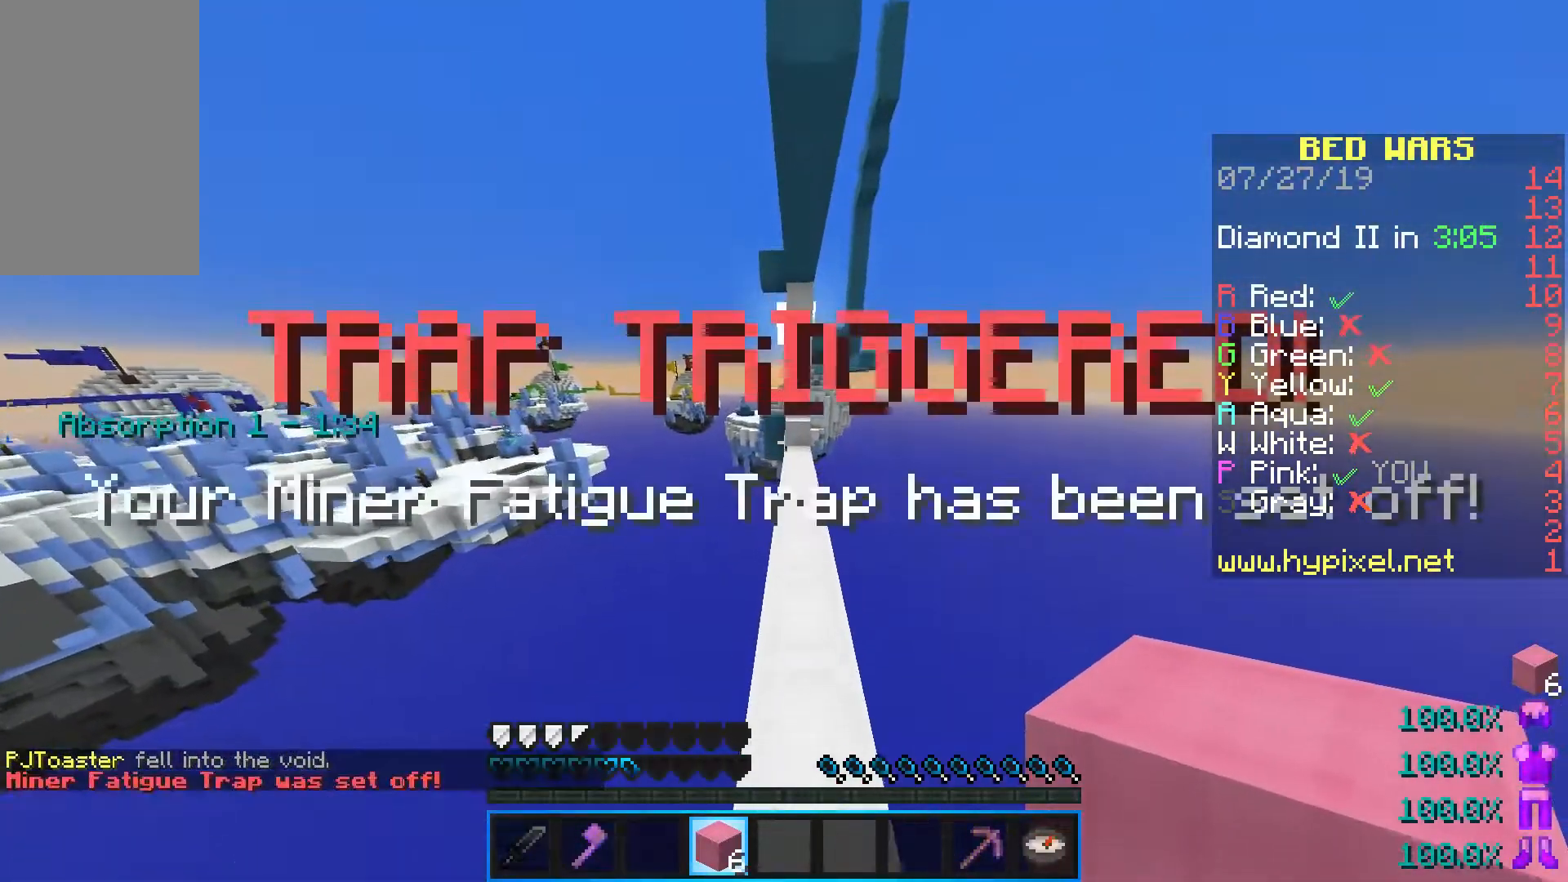
{"keys": ["w"], "mouse": [], "events": []}
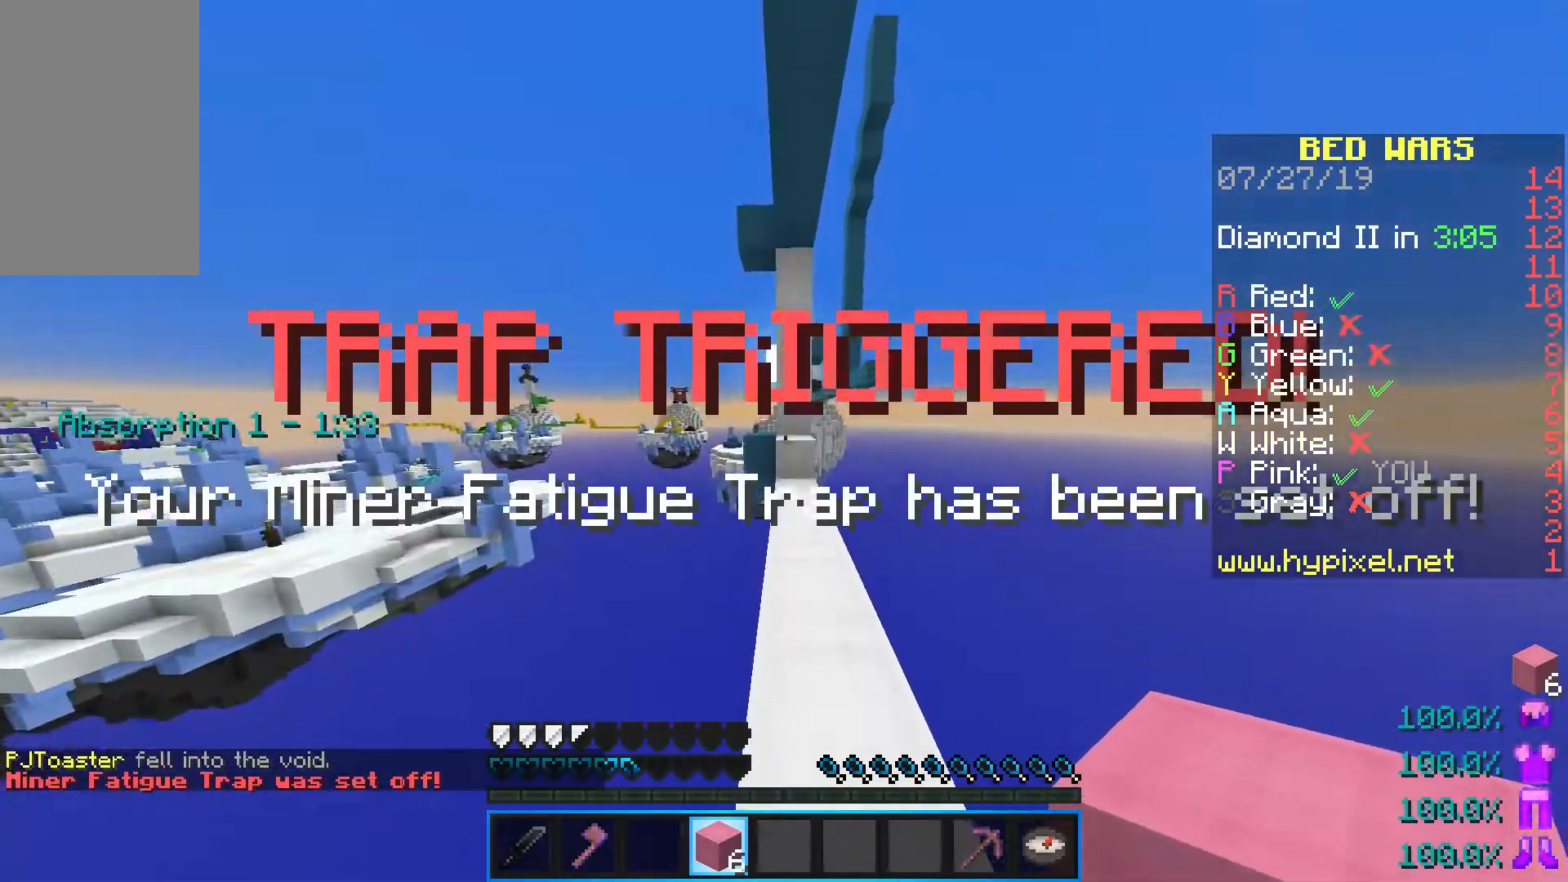
{"keys": ["w"], "mouse": [], "events": []}
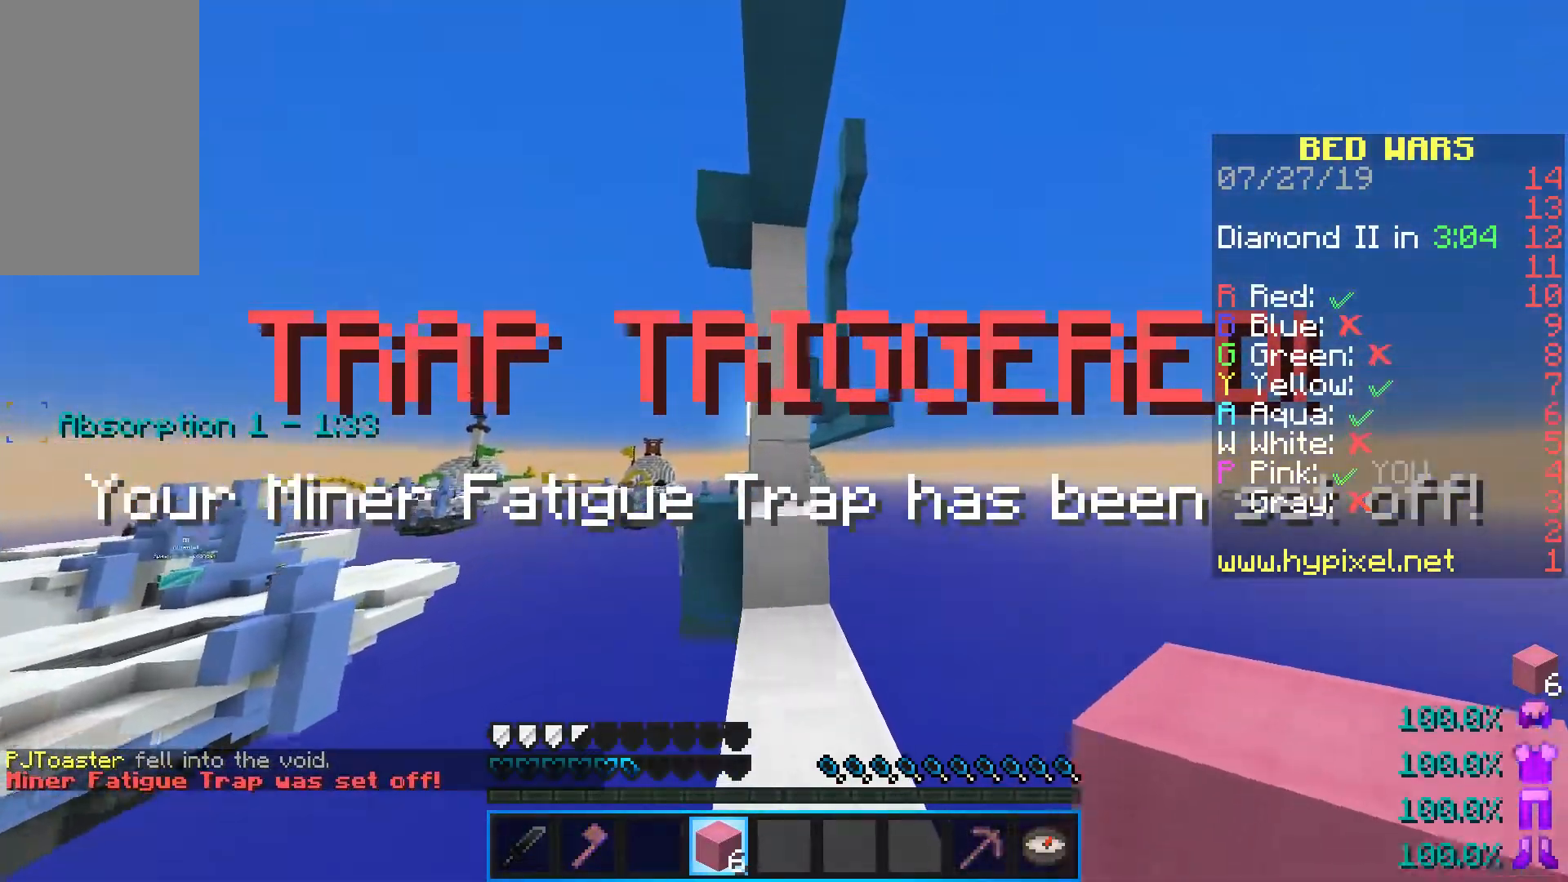
{"keys": ["d", "s", "shift"], "mouse": [], "events": [[133, "space", "down"], [250, "d", "down"], [300, "space", "up"], [333, "shift", "down"], [367, "w", "up"], [483, "s", "down"]]}
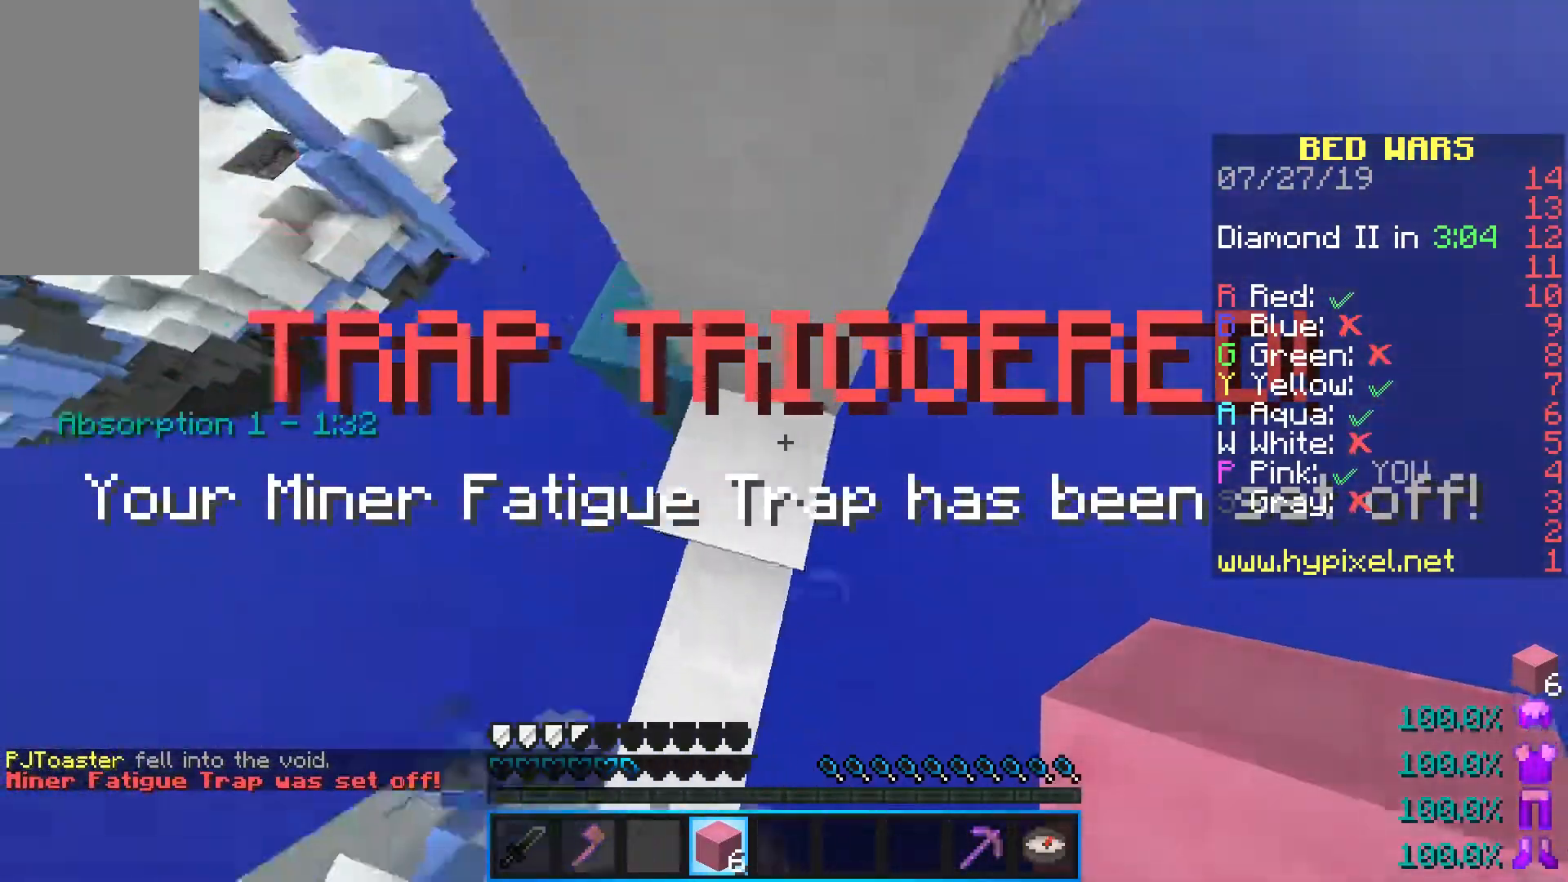
{"keys": ["a", "d", "shift"], "mouse": ["right"], "events": [[250, "mouse_right", "down"], [350, "space", "down"], [367, "a", "down"], [483, "s", "up"], [483, "space", "up"]]}
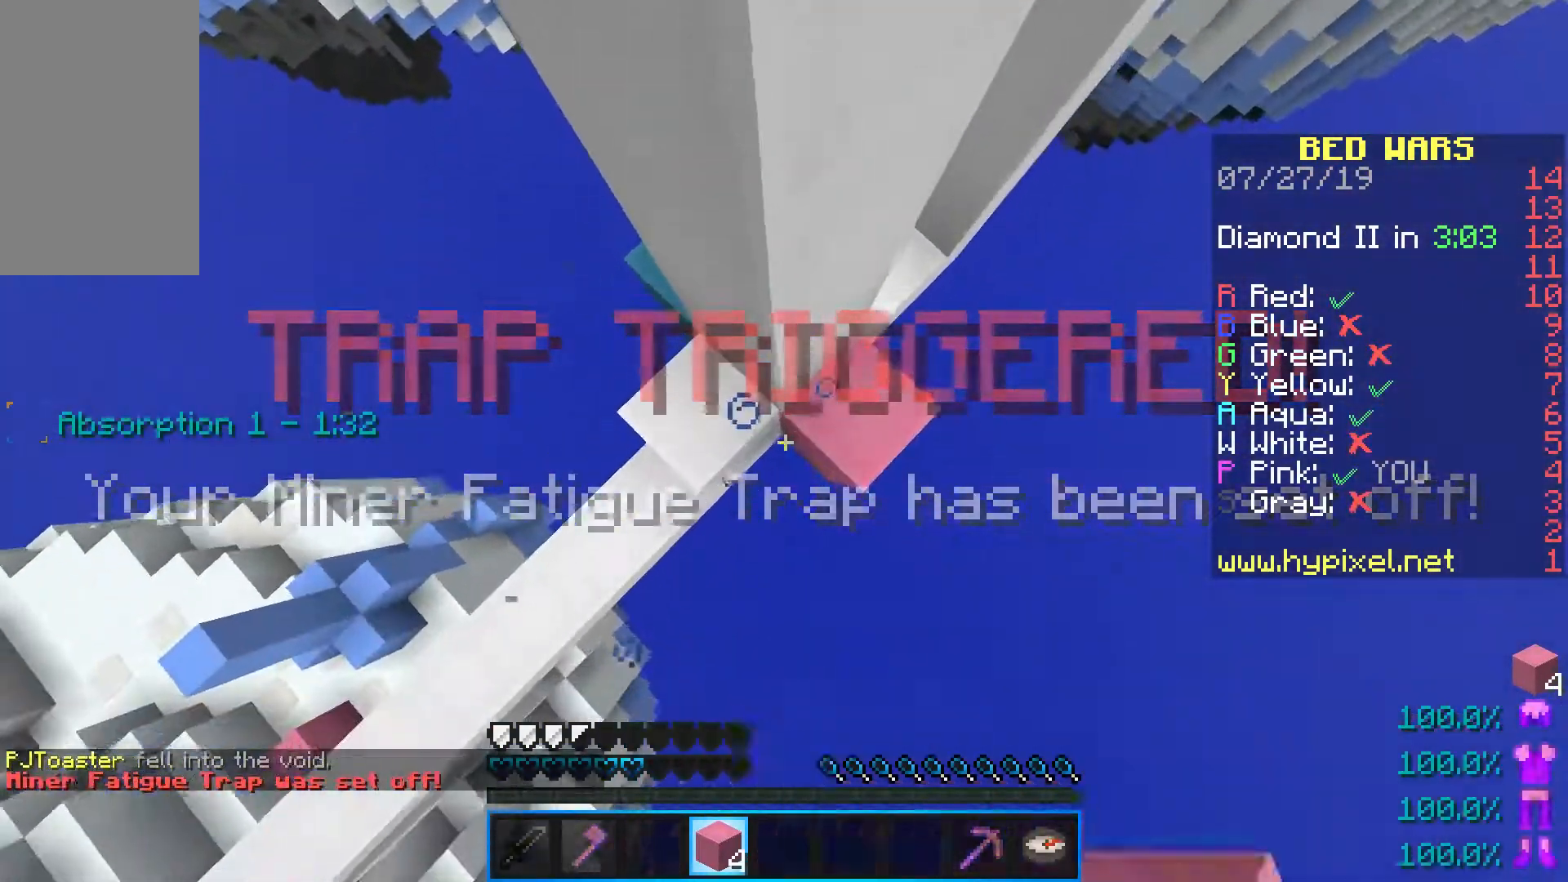
{"keys": ["a", "d", "shift", "w"], "mouse": ["right"], "events": [[167, "w", "down"]]}
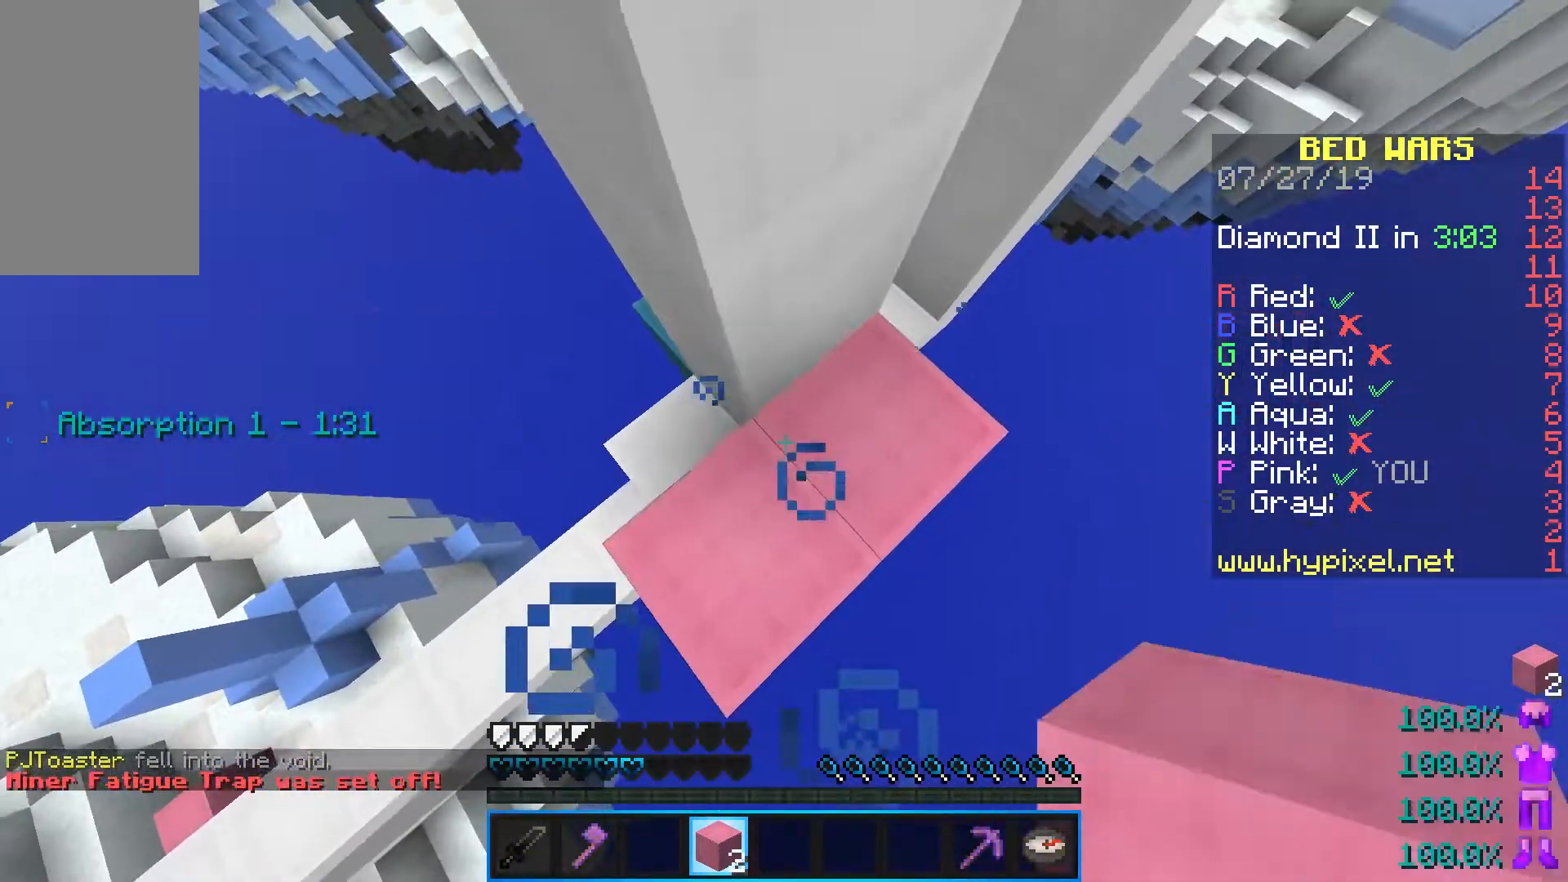
{"keys": ["d", "s", "shift"], "mouse": [], "events": [[33, "mouse_right", "up"], [117, "a", "up"], [133, "w", "up"], [467, "s", "down"]]}
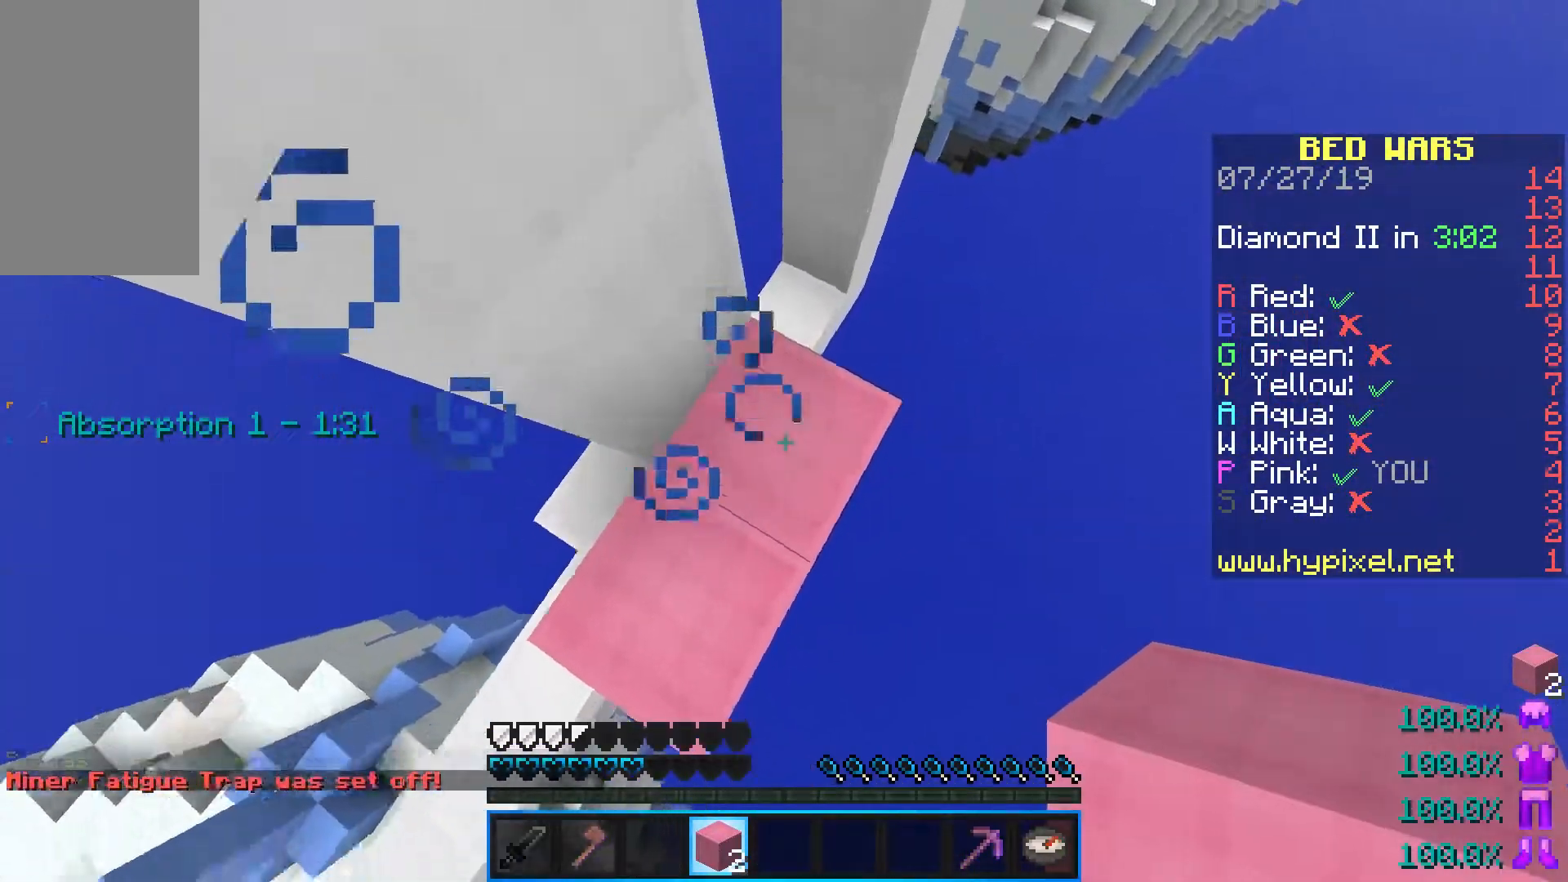
{"keys": ["d"], "mouse": ["right"], "events": [[267, "s", "up"], [317, "mouse_right", "down"], [333, "space", "down"], [417, "shift", "up"], [500, "space", "up"]]}
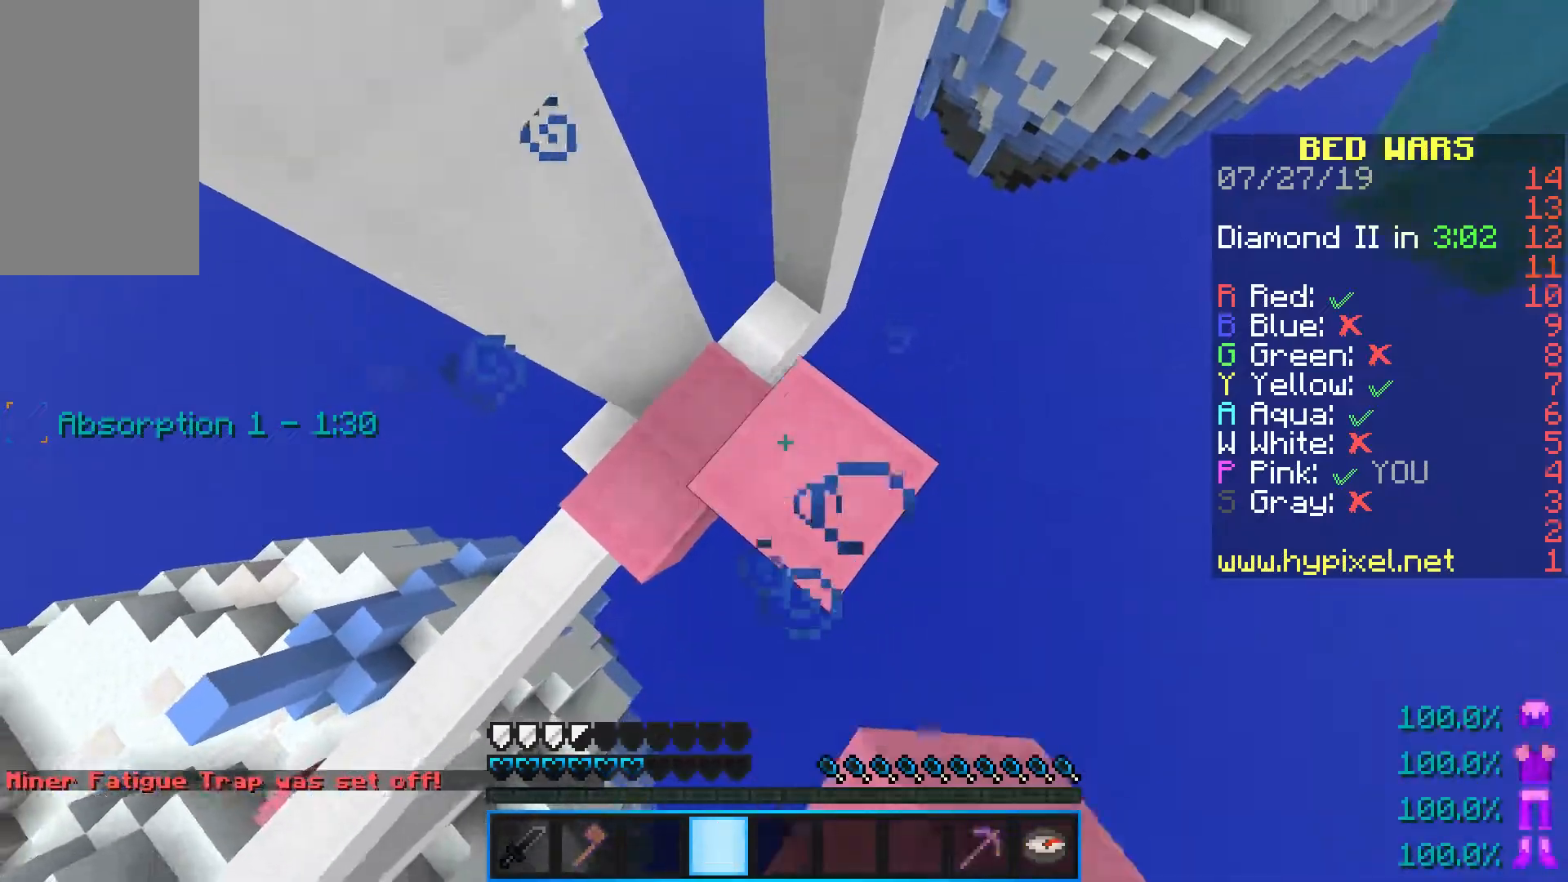
{"keys": ["a", "shift"], "mouse": ["right"], "events": [[50, "s", "down"], [133, "shift", "down"], [150, "mouse_right", "up"], [333, "a", "down"], [417, "mouse_right", "down"], [417, "s", "up"], [467, "d", "up"]]}
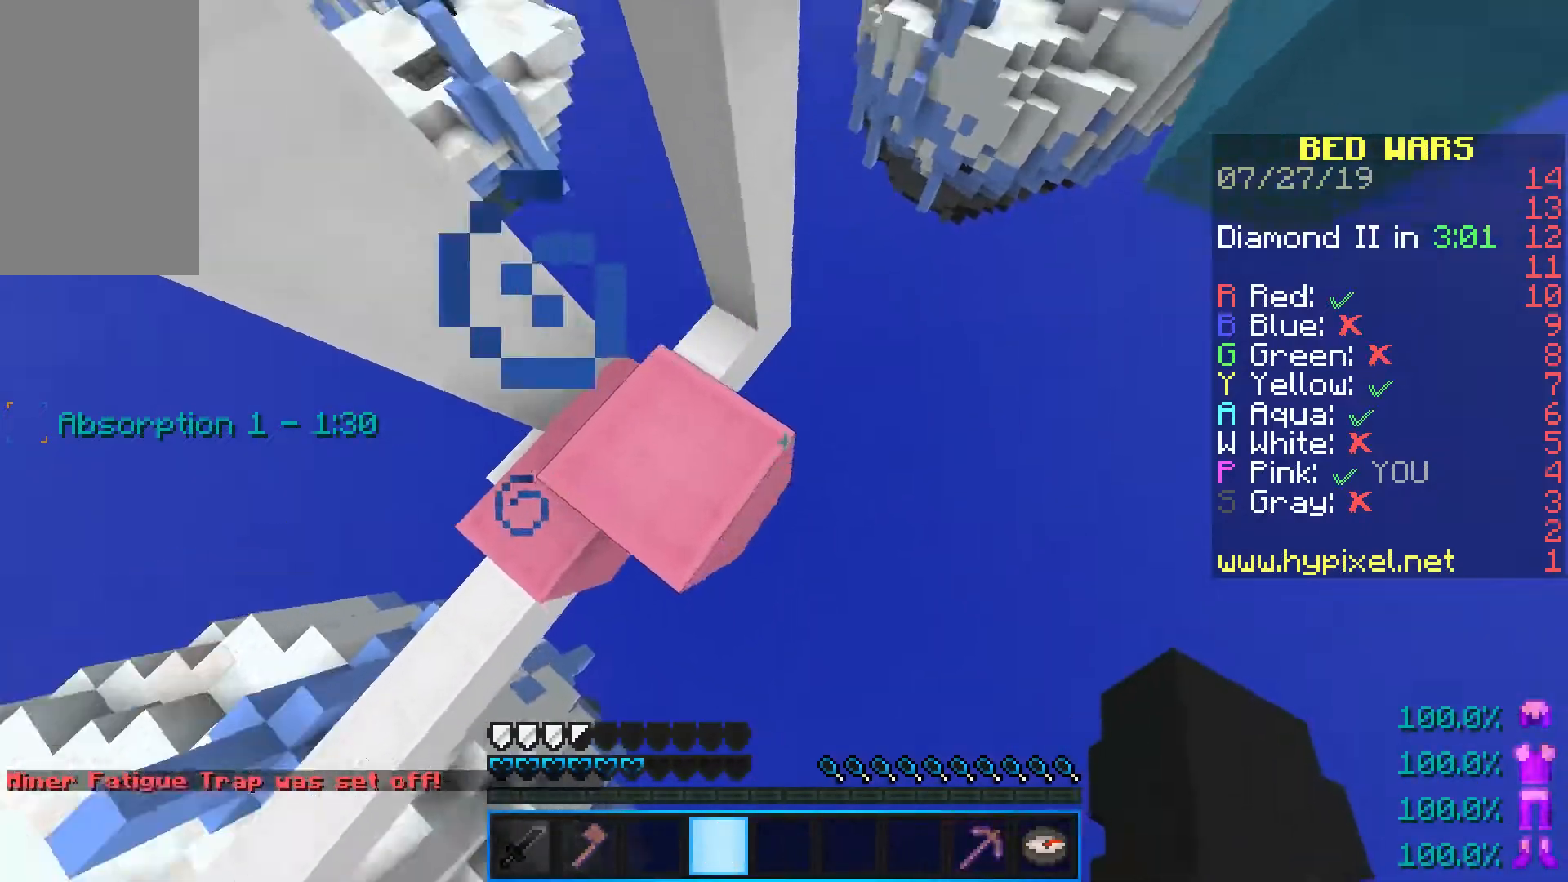
{"keys": ["a", "shift"], "mouse": [], "events": [[83, "mouse_right", "up"]]}
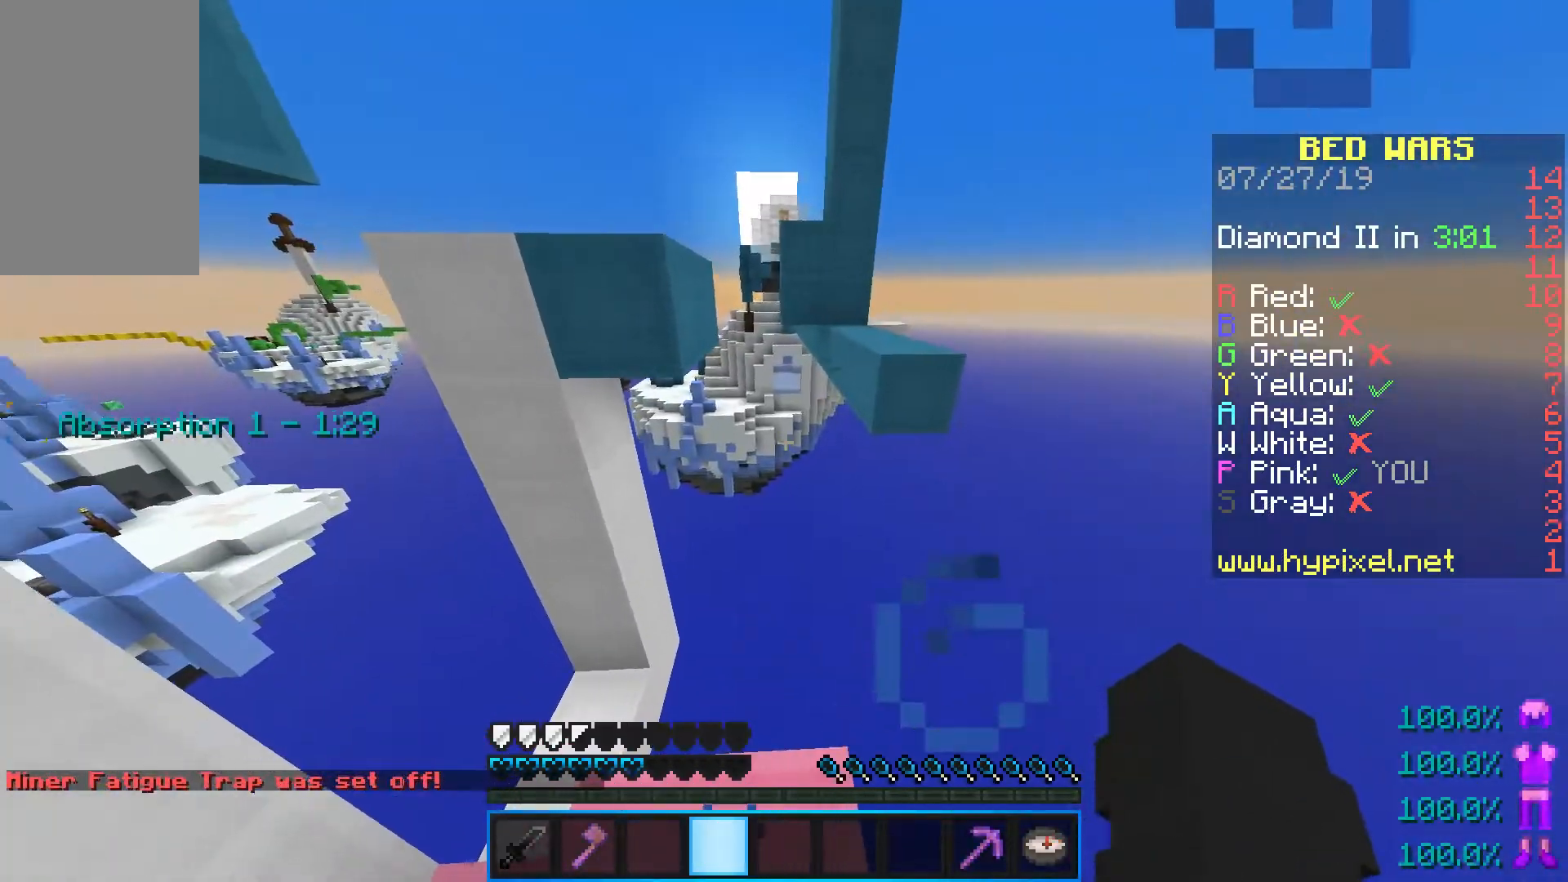
{"keys": ["shift"], "mouse": [], "events": [[83, "a", "up"]]}